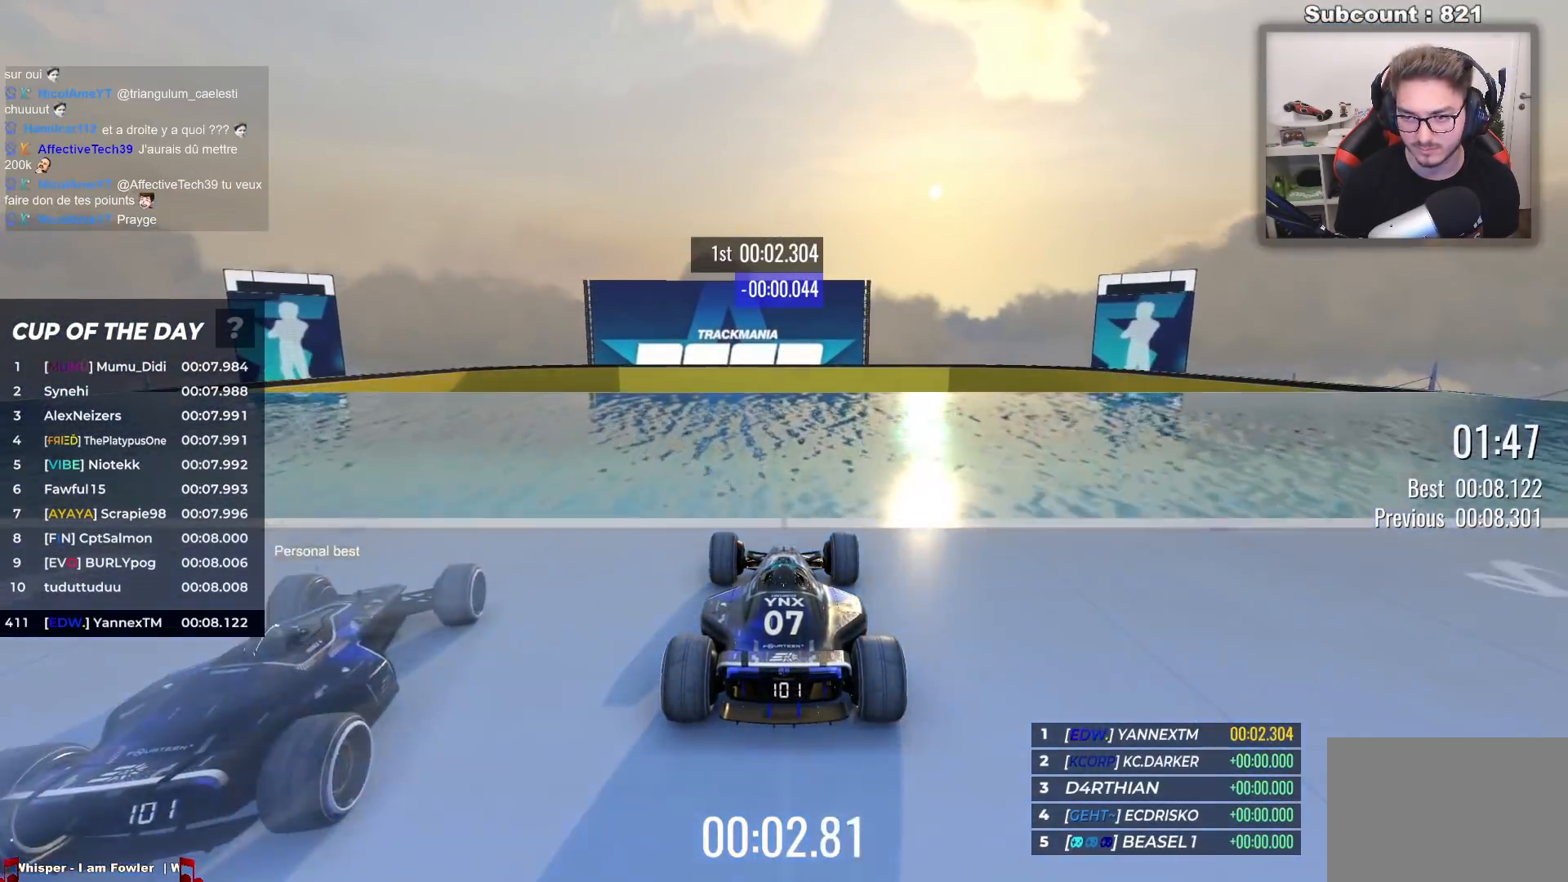
Gameplay with keyboard; each line is a JSON object with the keys held at the frame after it. "events" lists presses ("down") and releases ("up") of "down", "left", "right" and "up" between this image and that frame as [ms after this image, input, new state], when the widget could be followed in between. No other keys are recorded. Mouse input is not recorded.
{"keys": ["up"], "events": [[383, "left", "down"], [500, "left", "up"]]}
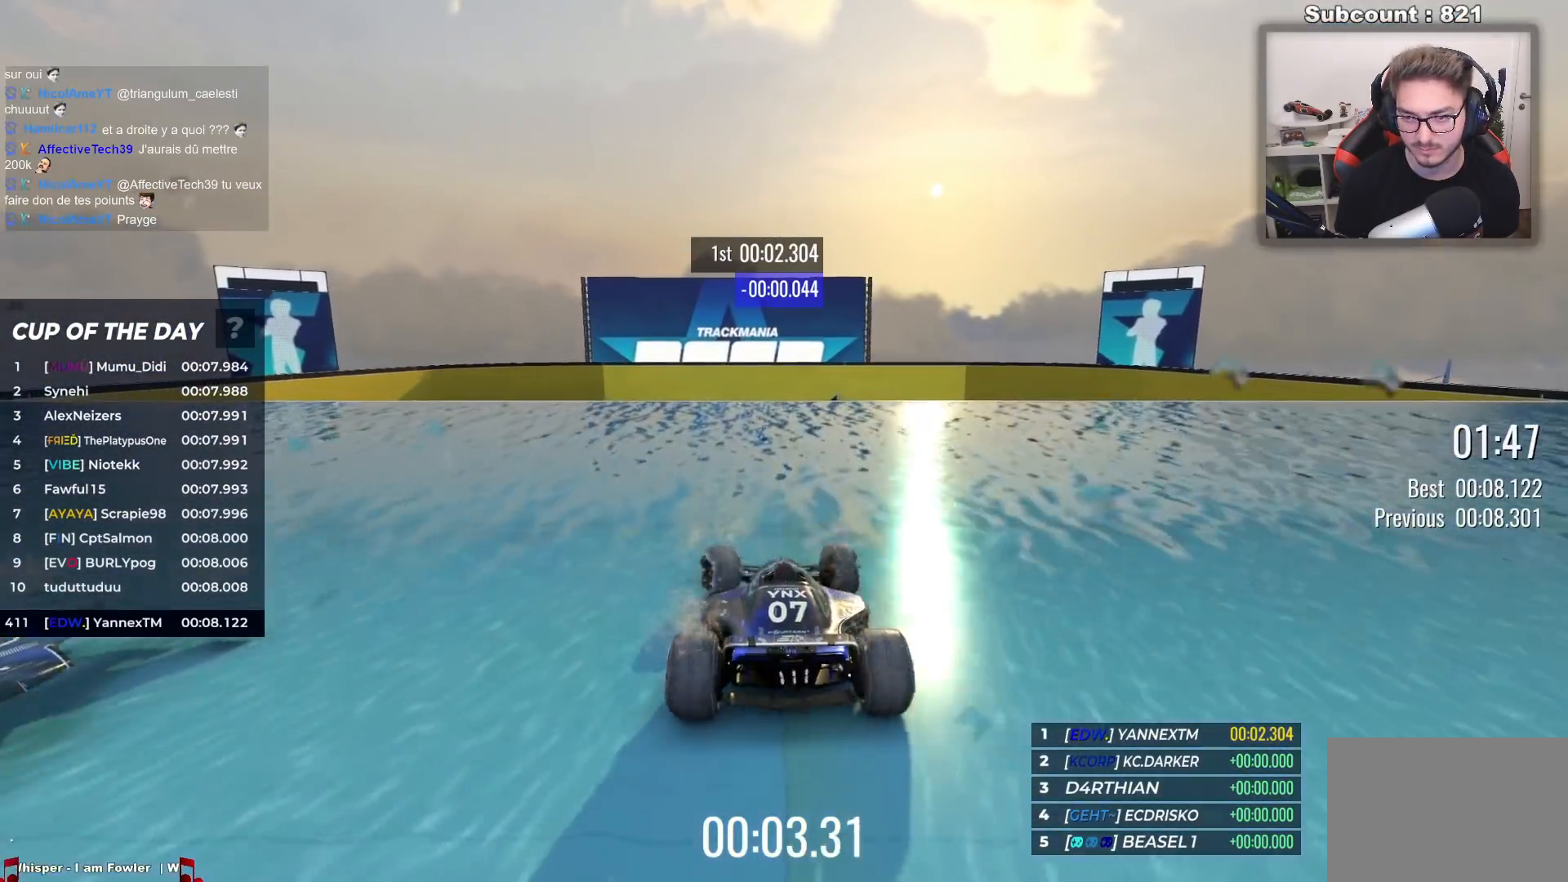
{"keys": ["left", "up"], "events": [[500, "left", "down"]]}
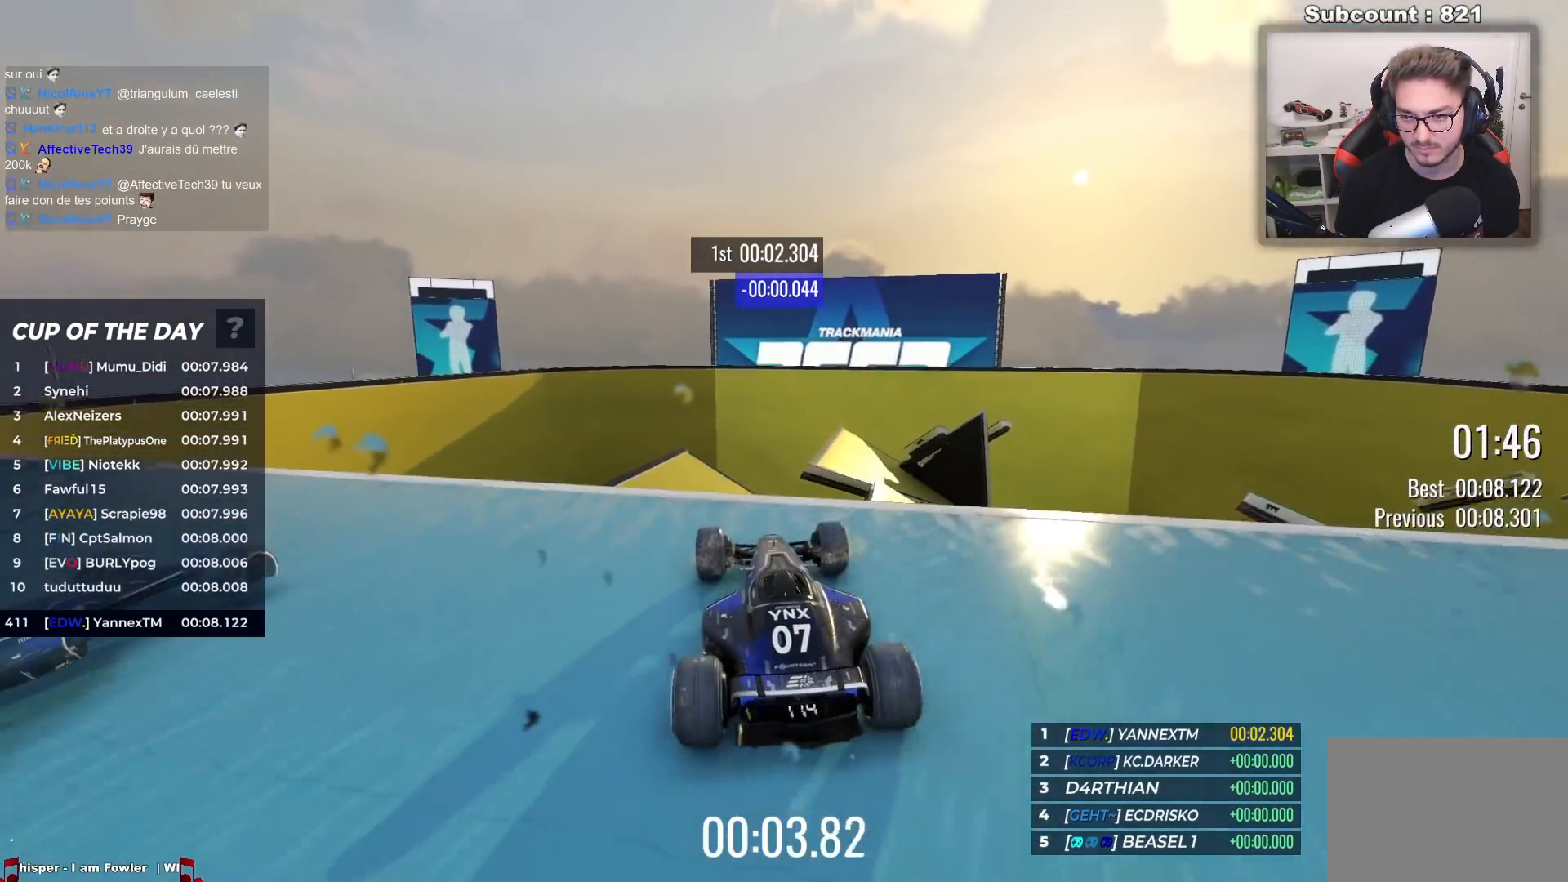
{"keys": ["up"], "events": [[50, "left", "up"]]}
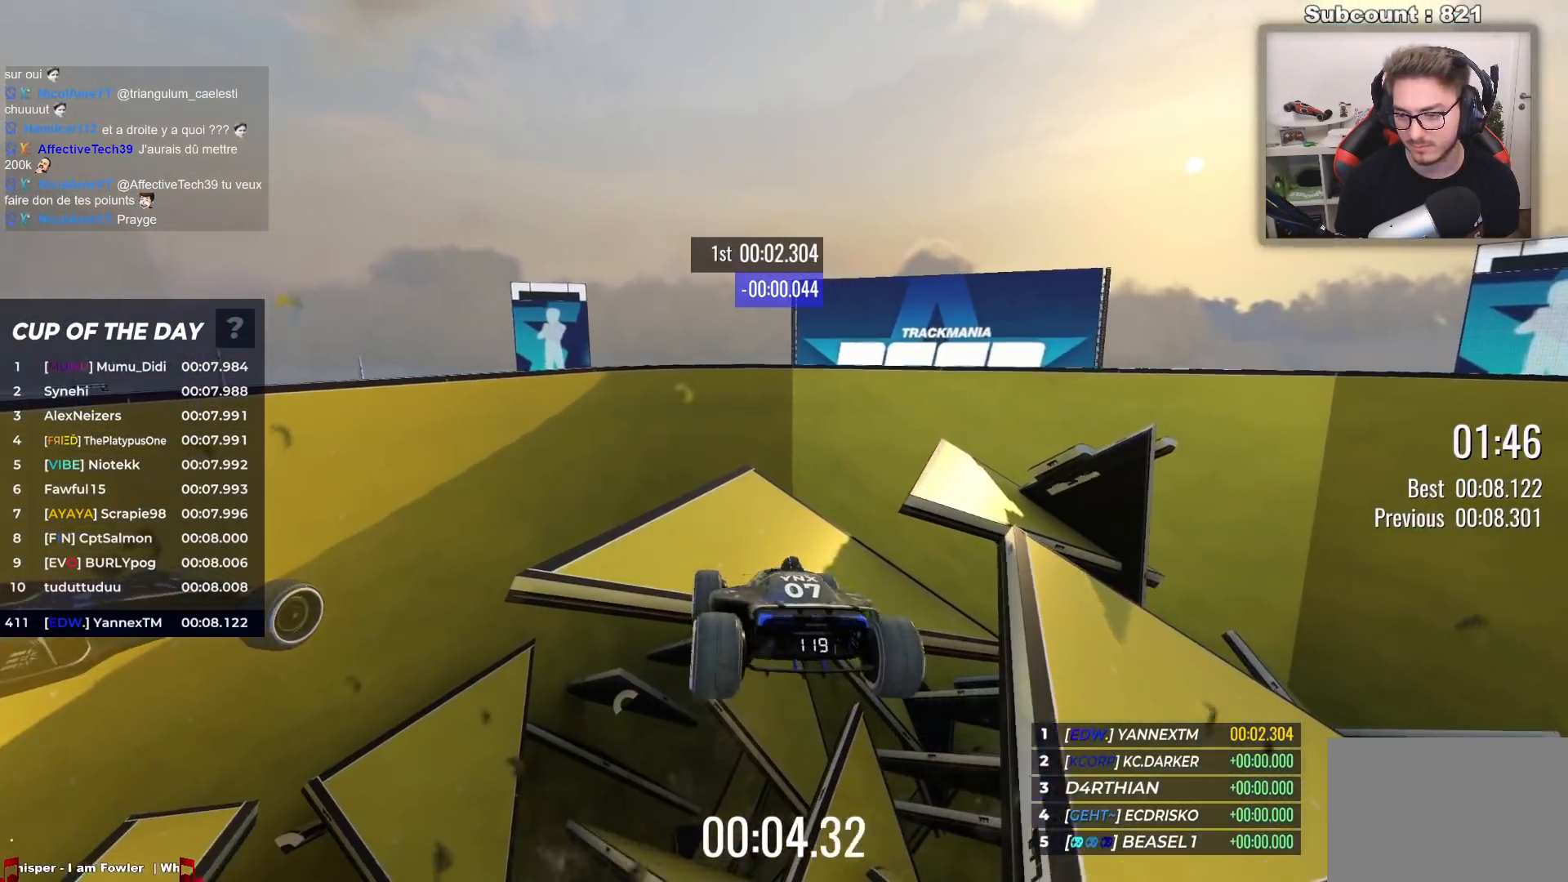
{"keys": ["up"], "events": []}
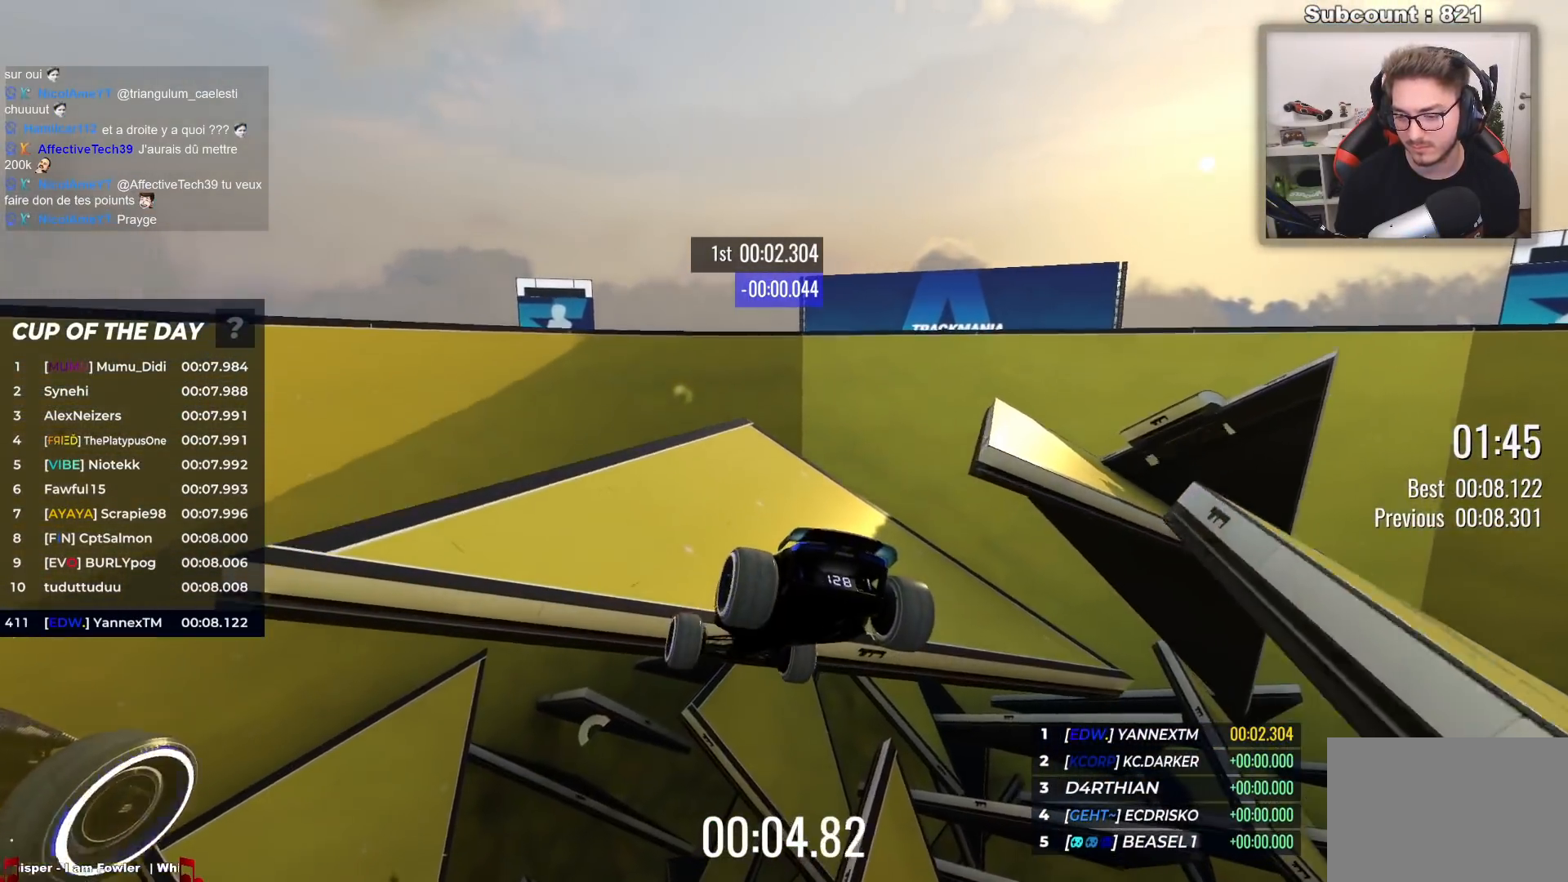
{"keys": ["up"], "events": []}
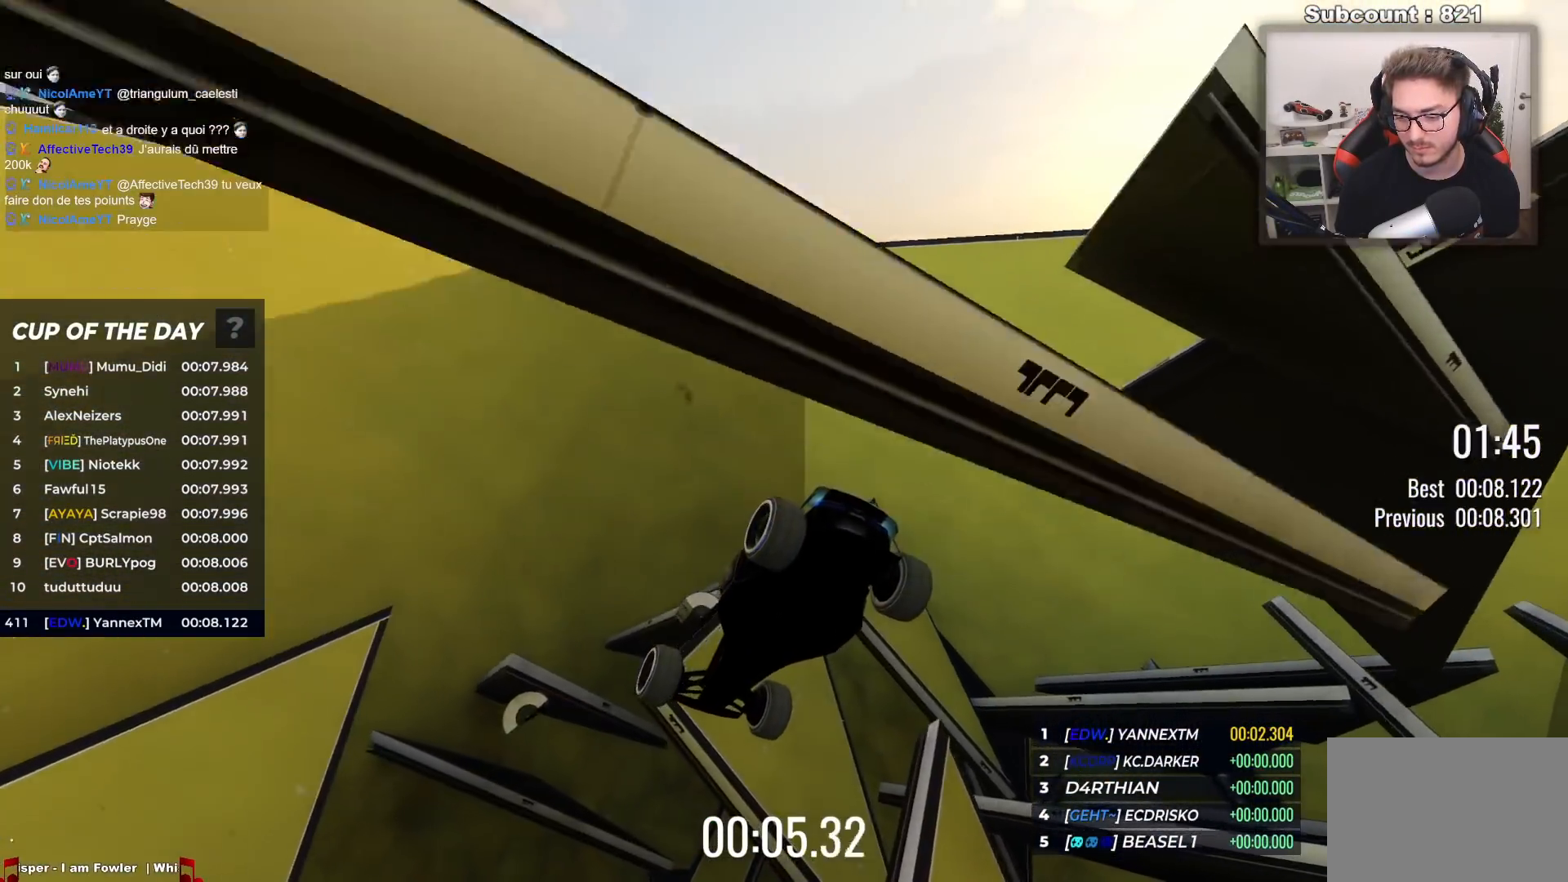
{"keys": ["up"], "events": []}
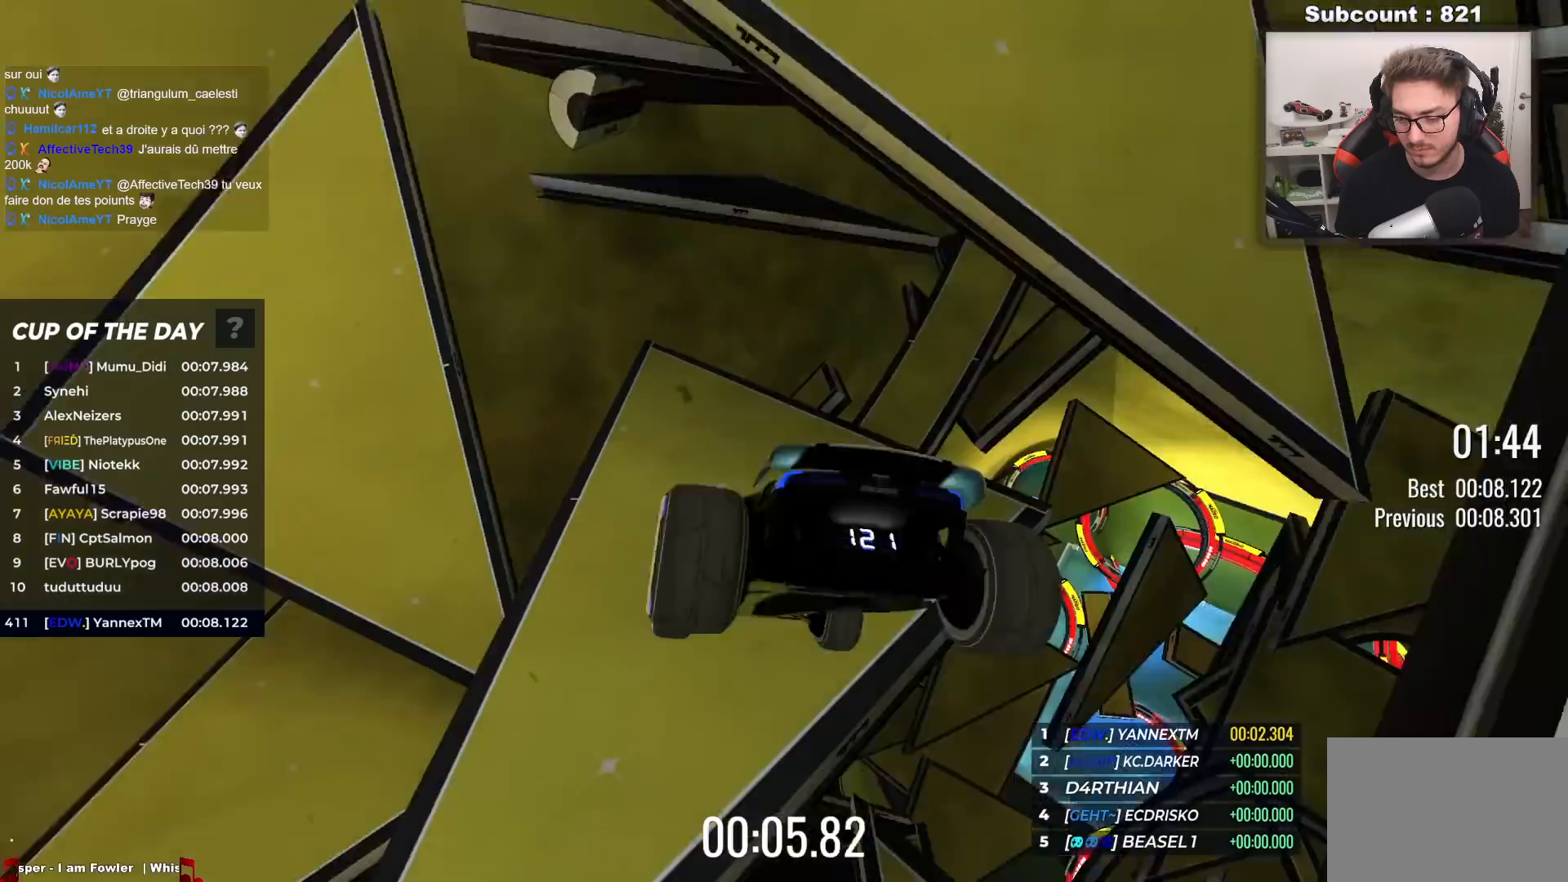
{"keys": ["up"], "events": []}
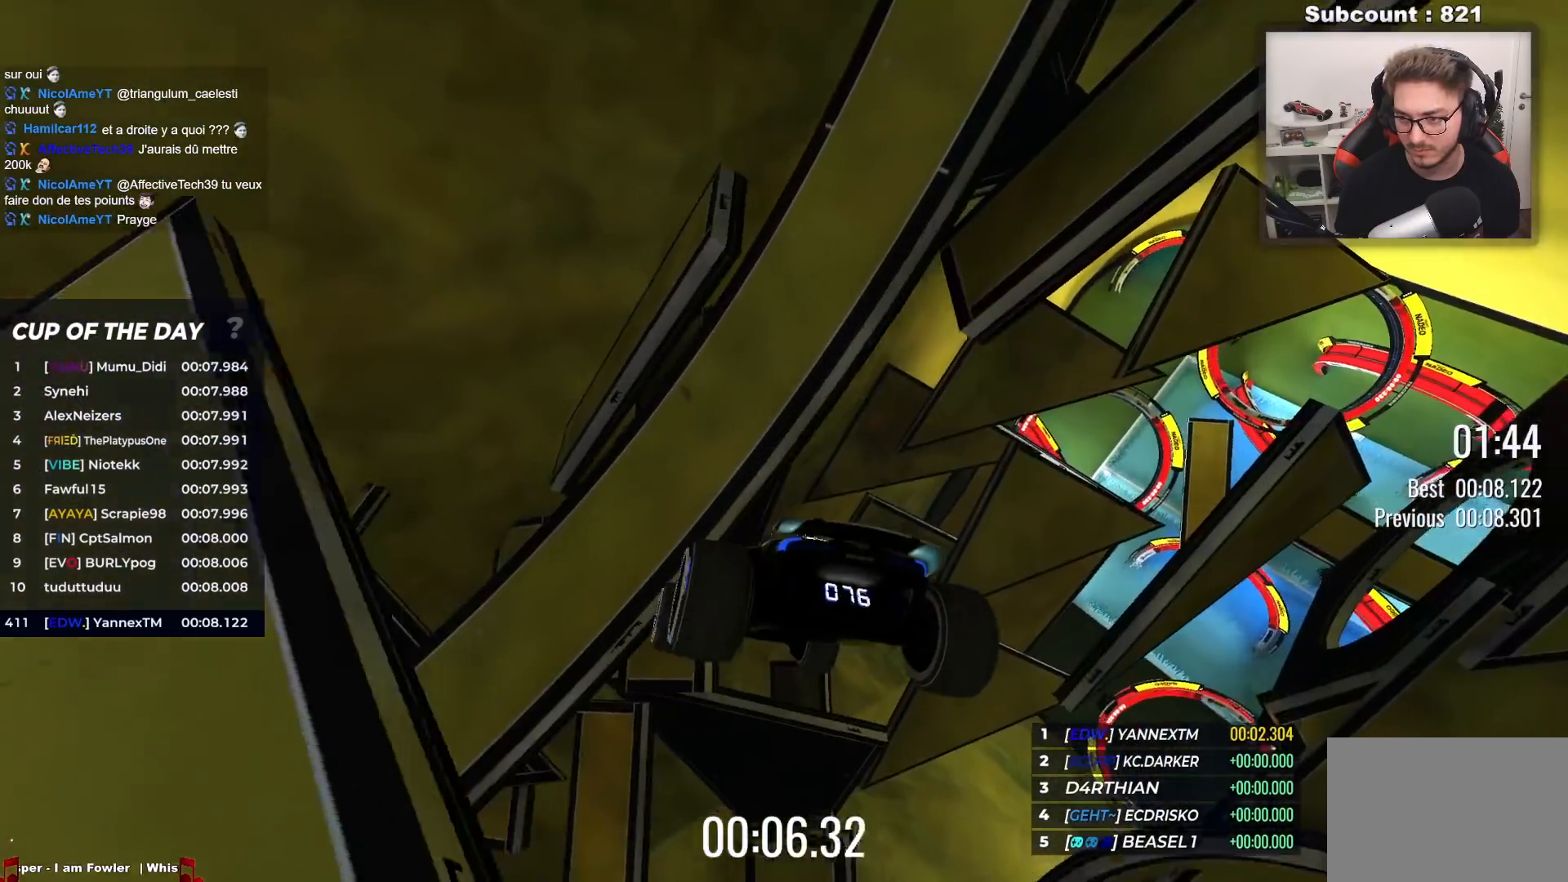
{"keys": ["up"], "events": []}
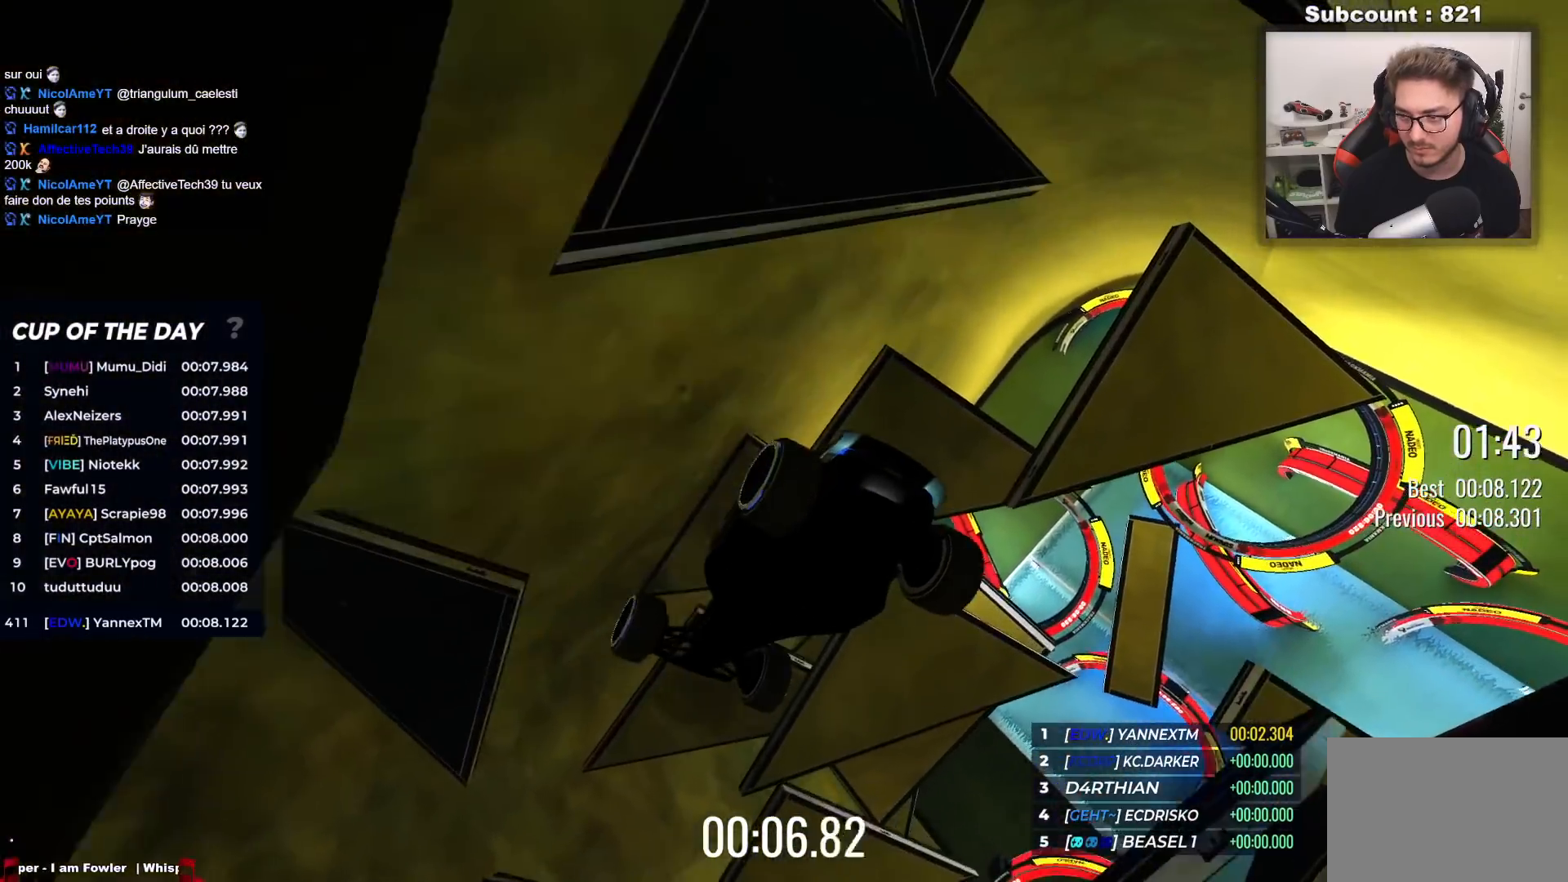
{"keys": [], "events": [[483, "up", "up"]]}
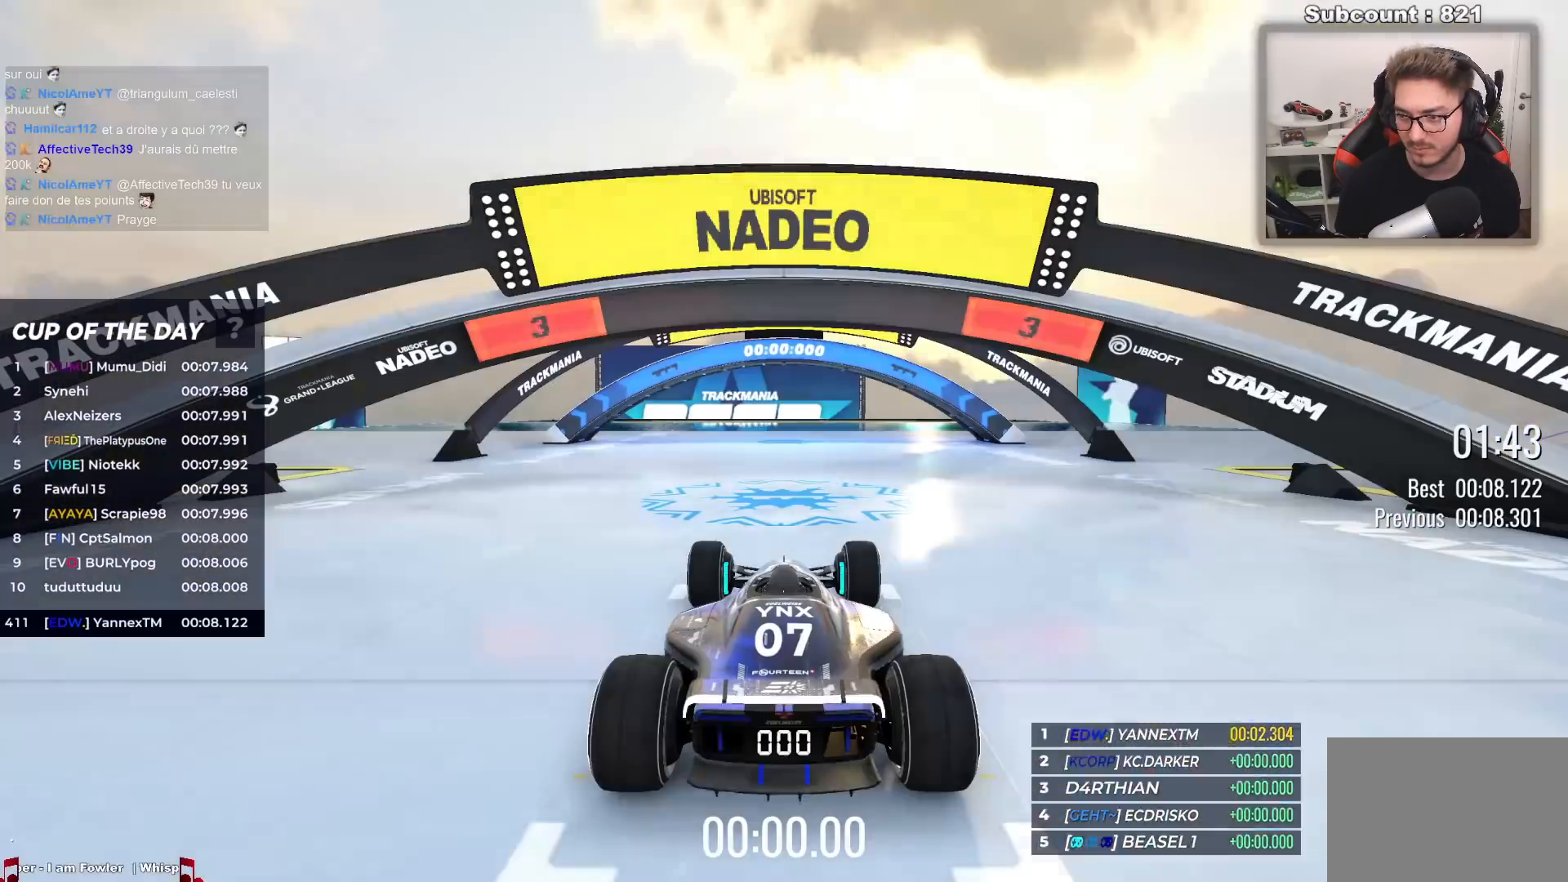
{"keys": [], "events": []}
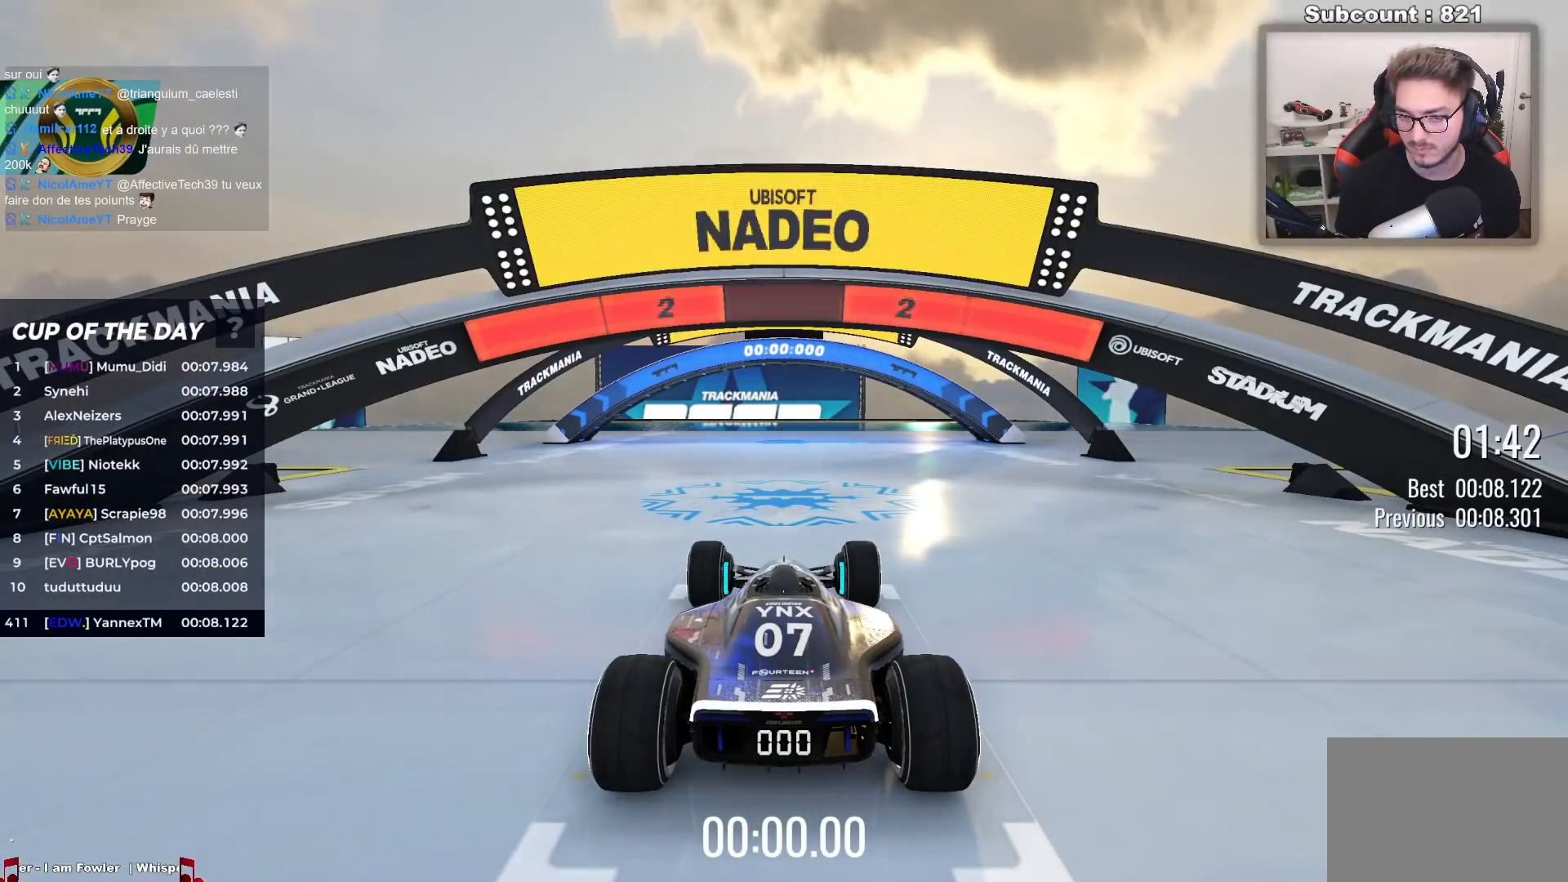
{"keys": [], "events": []}
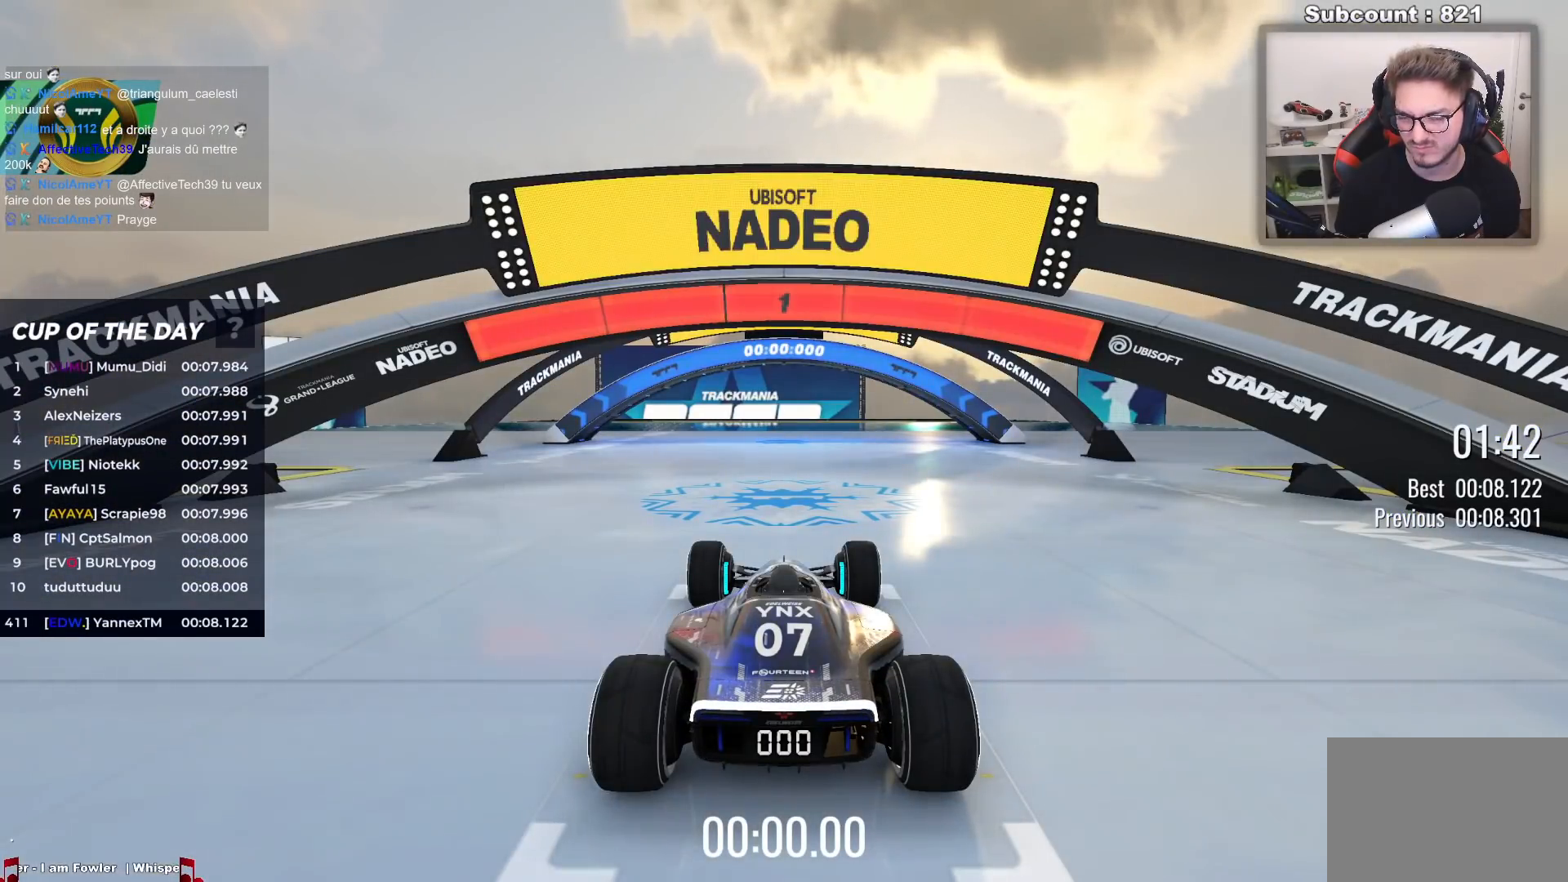
{"keys": ["up"], "events": [[483, "up", "down"]]}
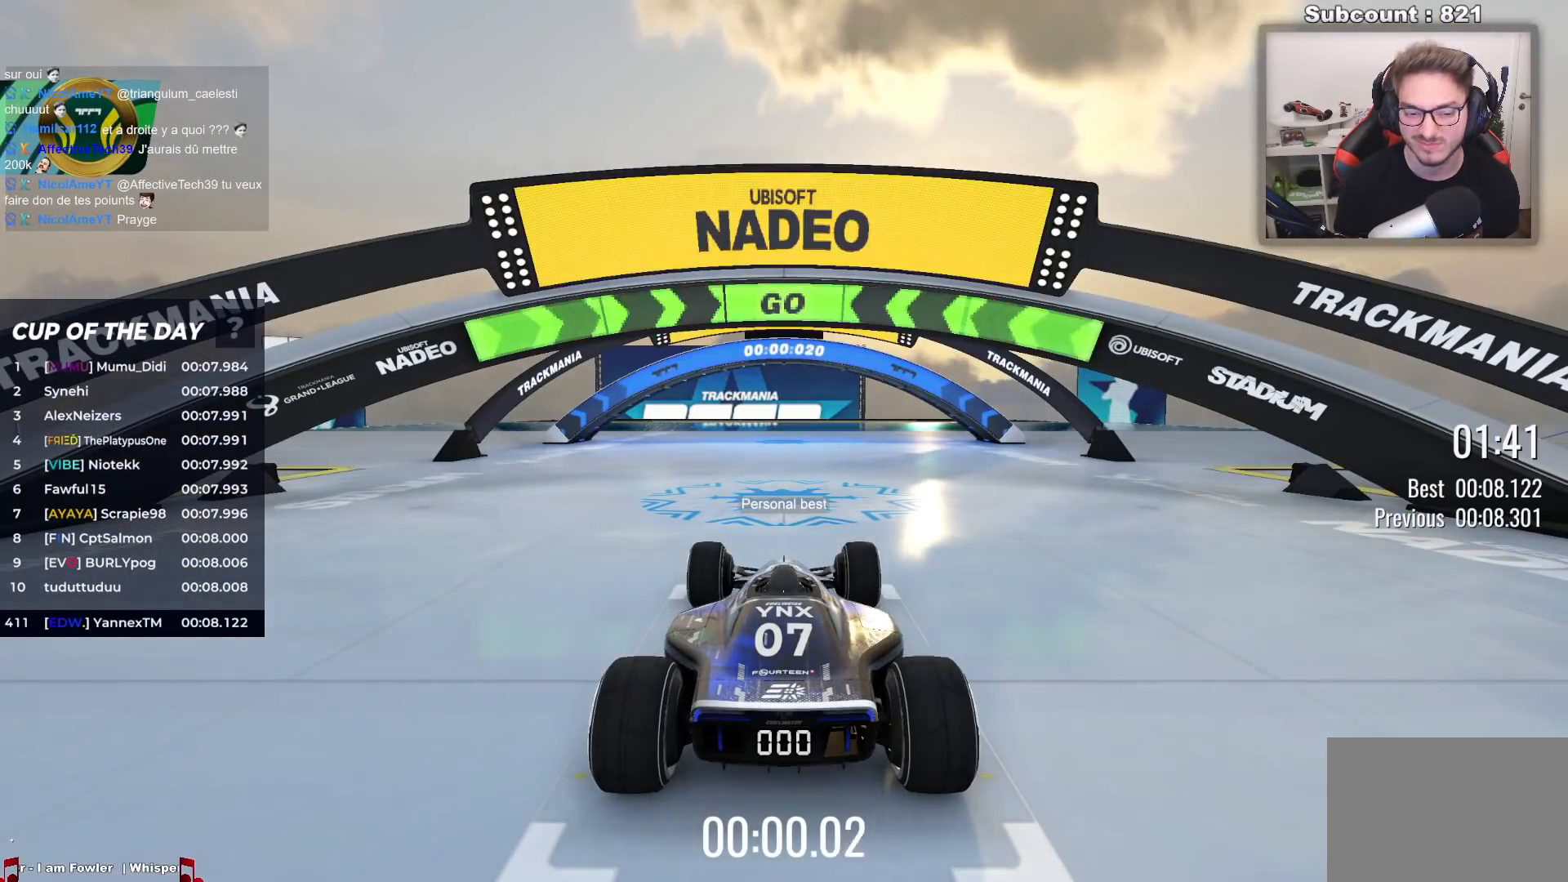
{"keys": ["up"], "events": []}
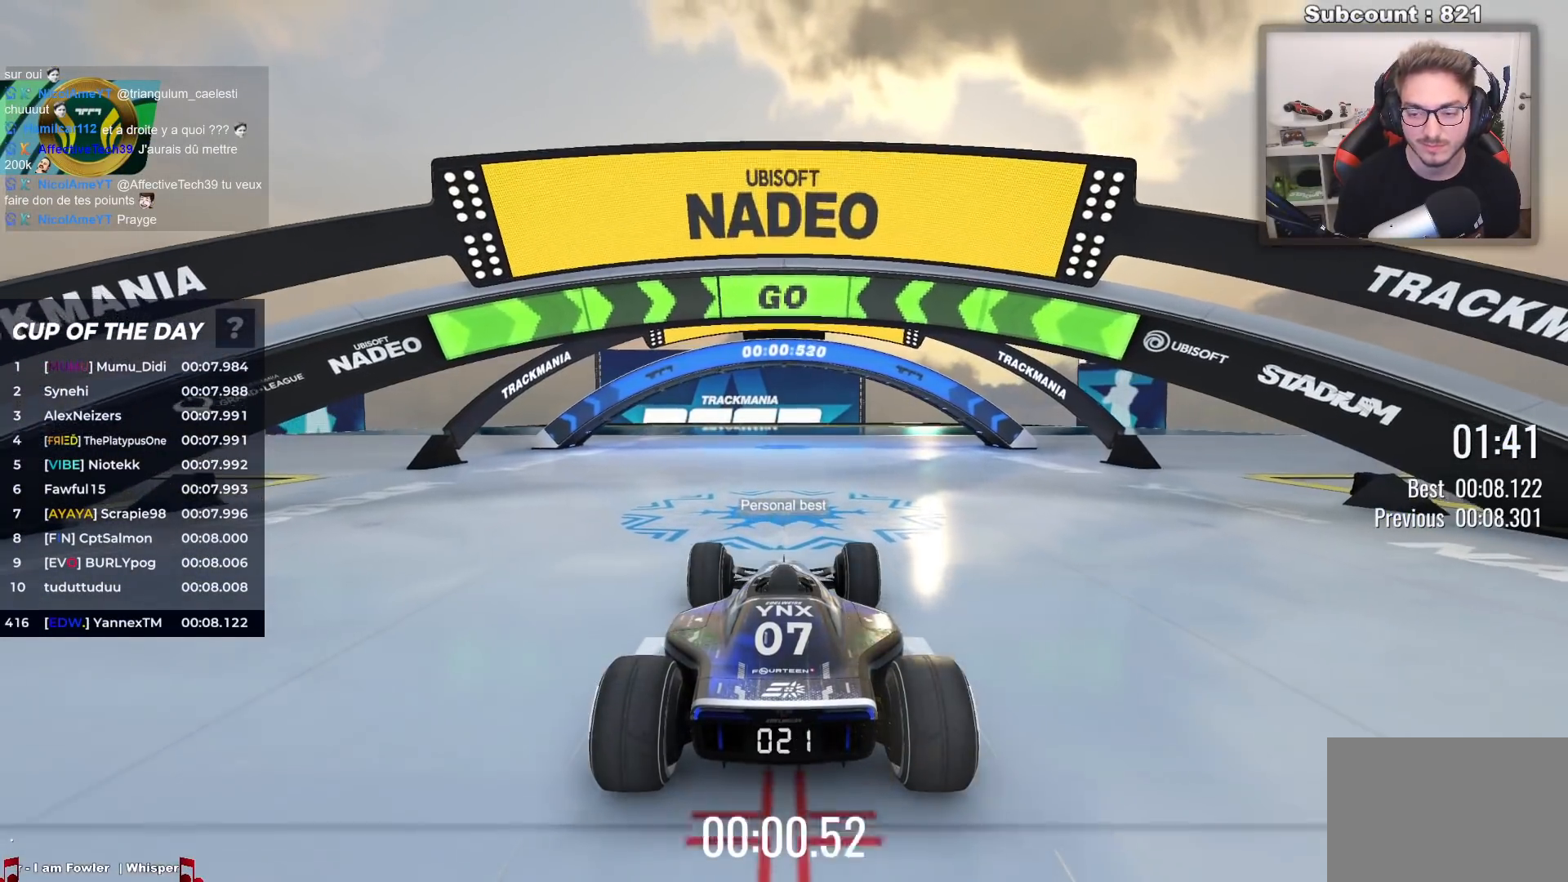
{"keys": ["up"], "events": []}
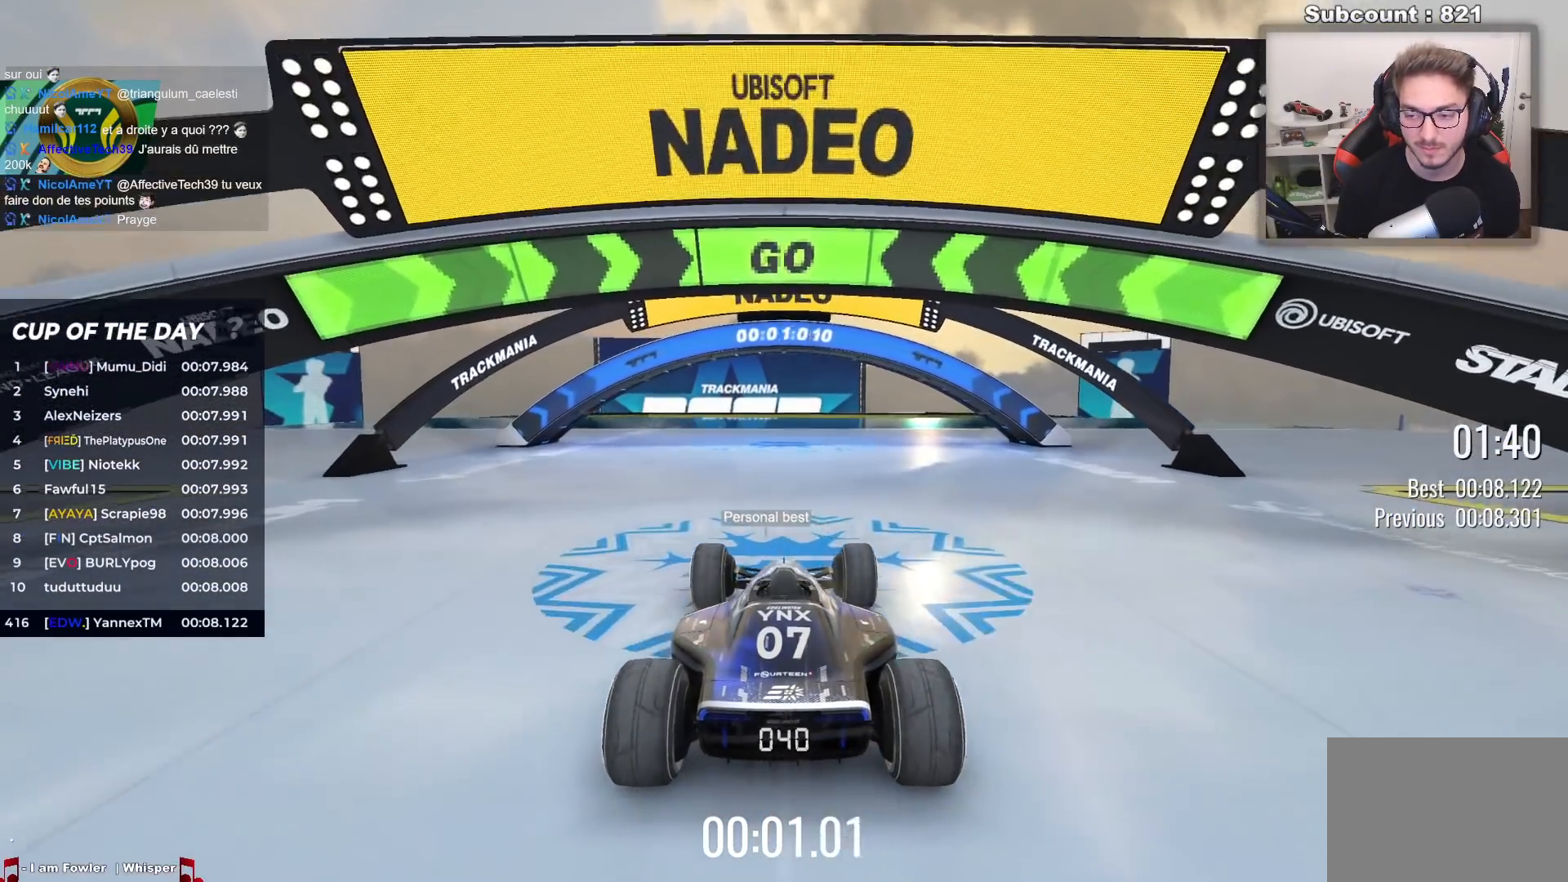
{"keys": ["up"], "events": []}
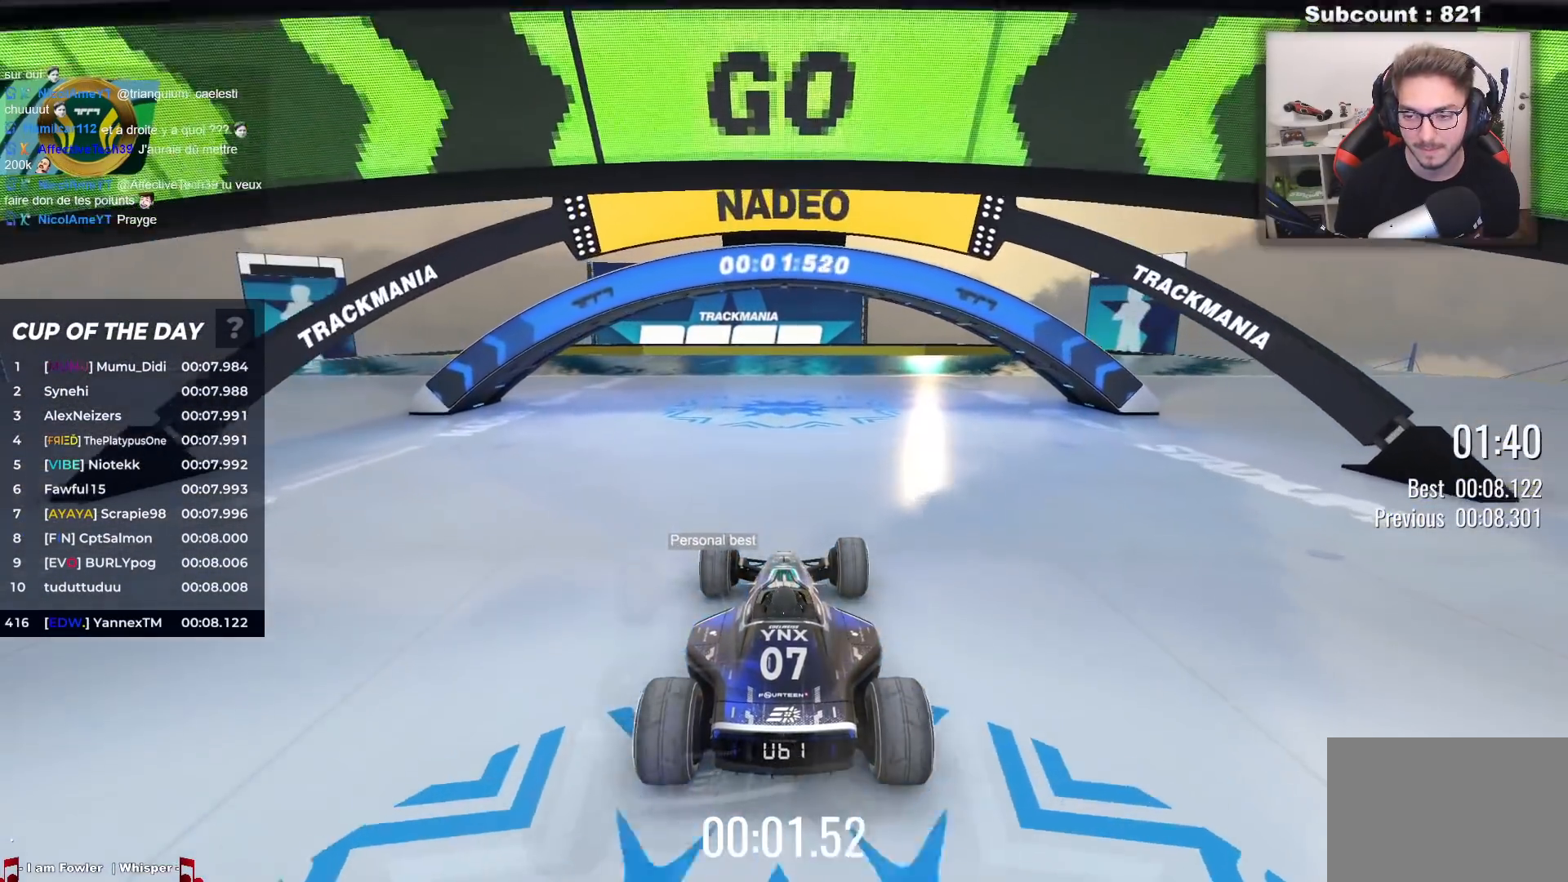
{"keys": ["up"], "events": []}
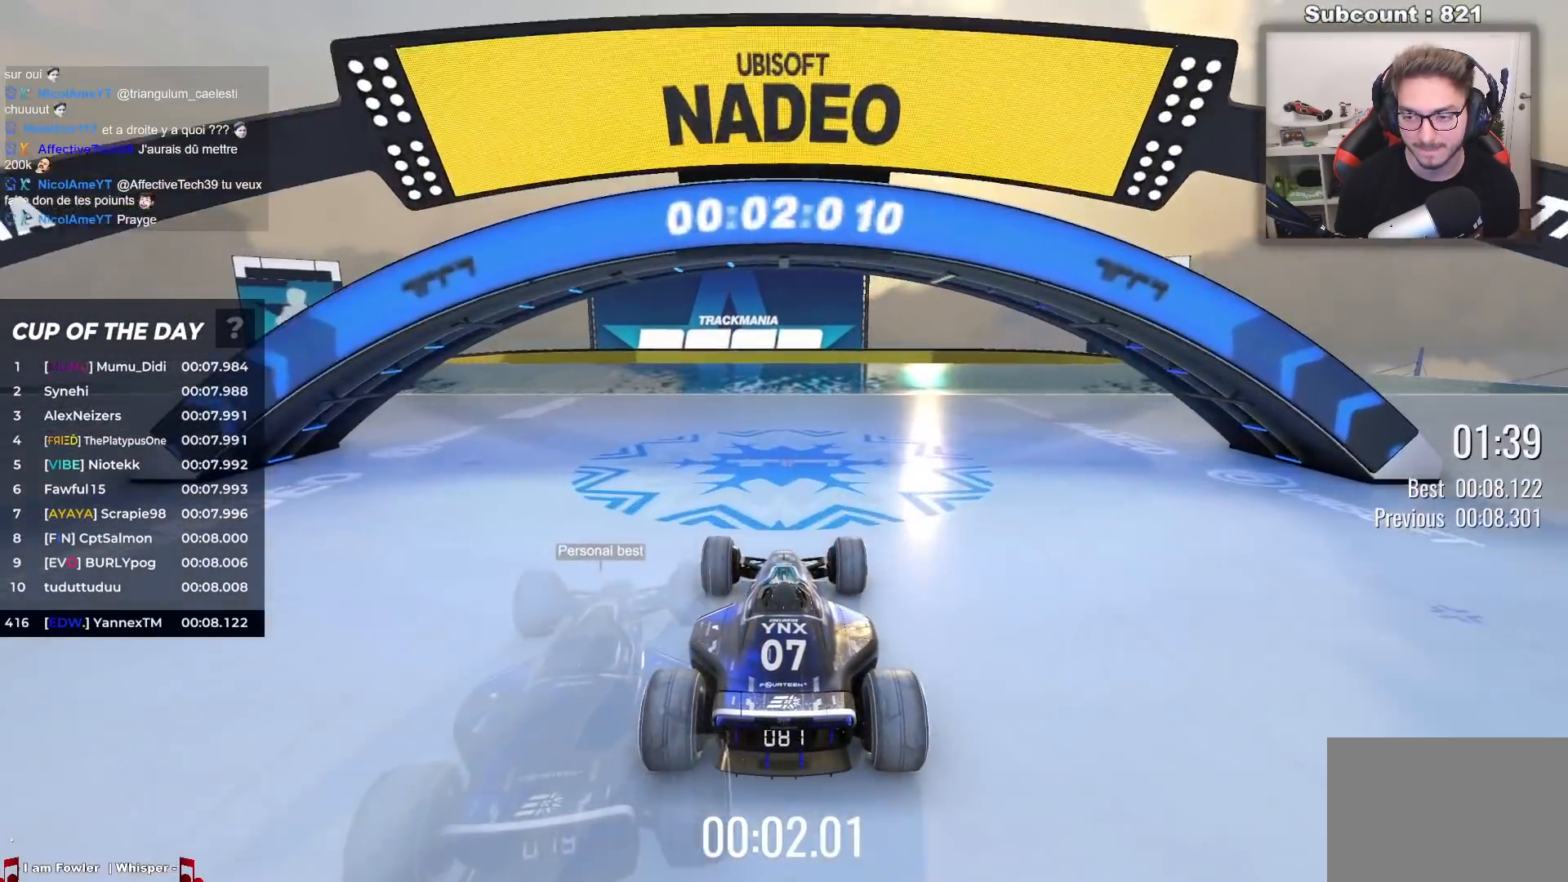
{"keys": ["up"], "events": []}
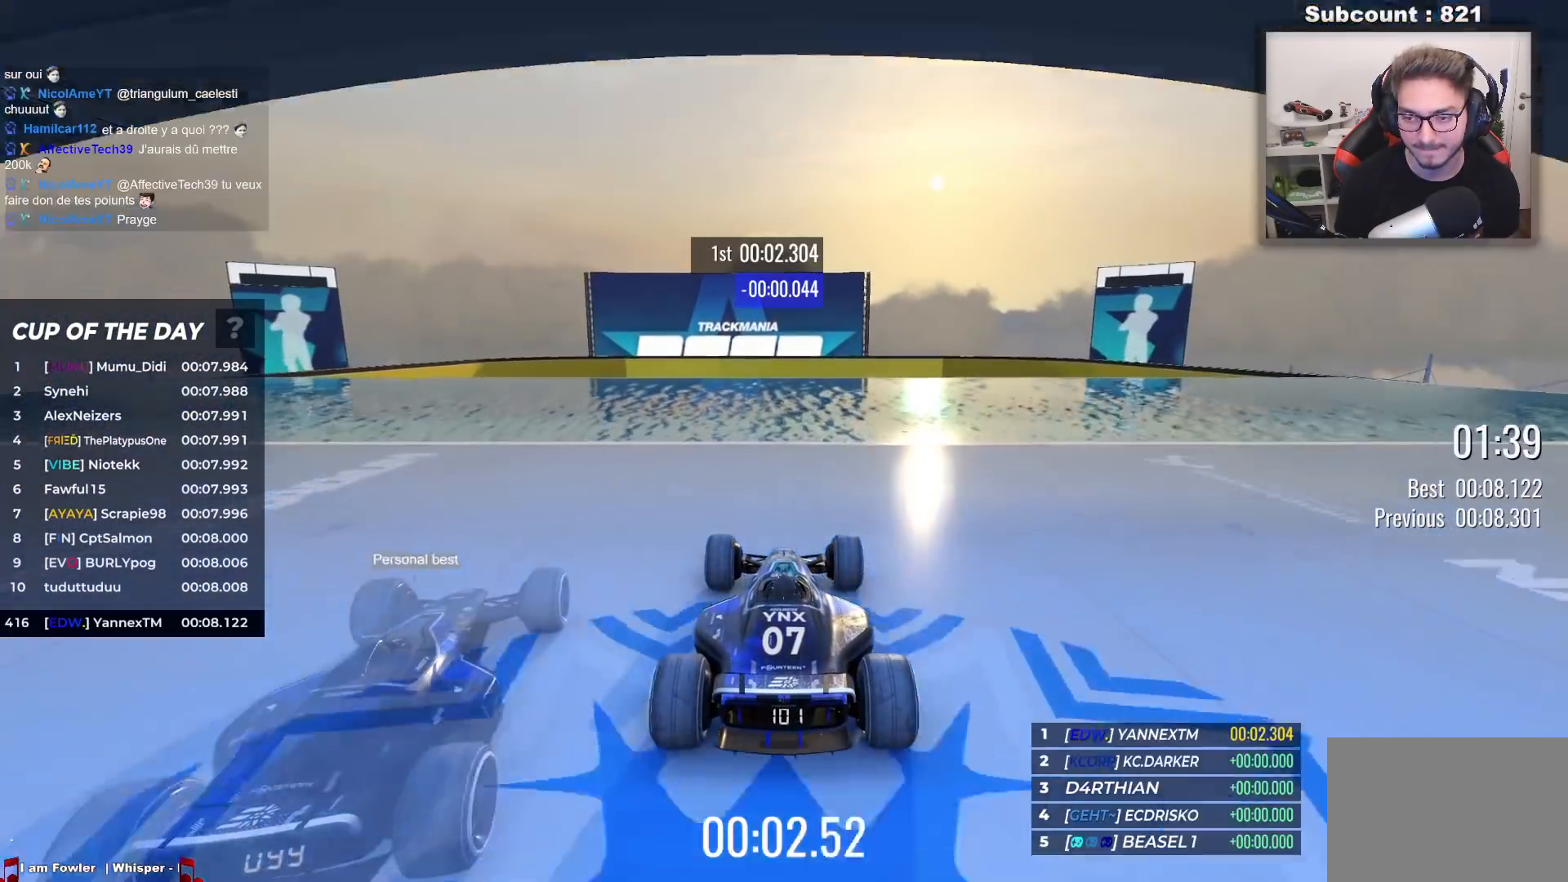
{"keys": ["left", "up"], "events": [[500, "left", "down"]]}
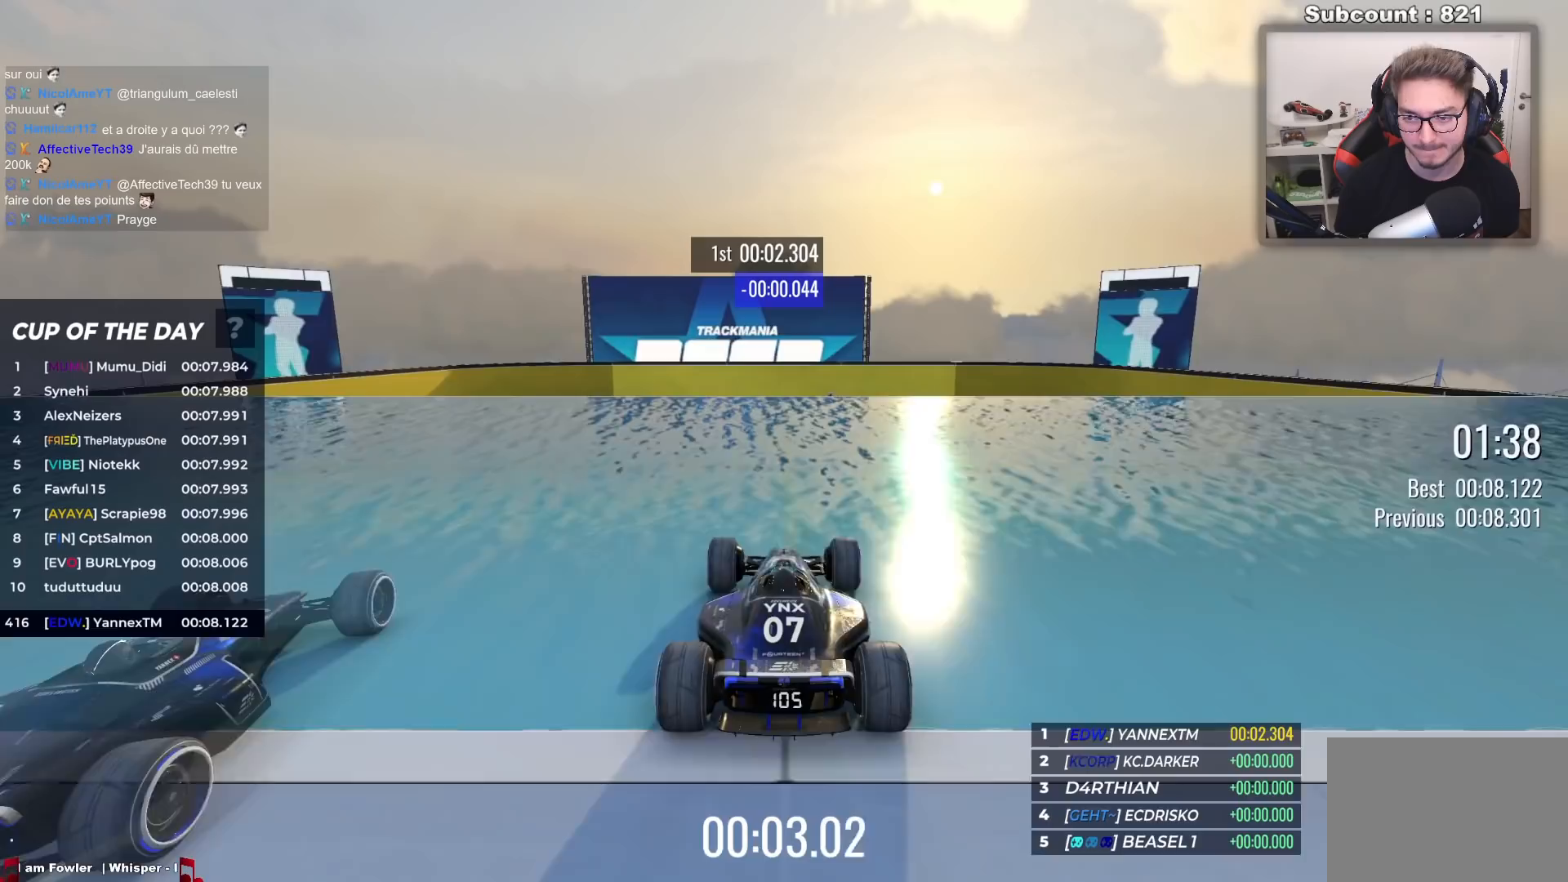
{"keys": ["up"], "events": [[83, "left", "up"], [433, "left", "down"], [483, "left", "up"]]}
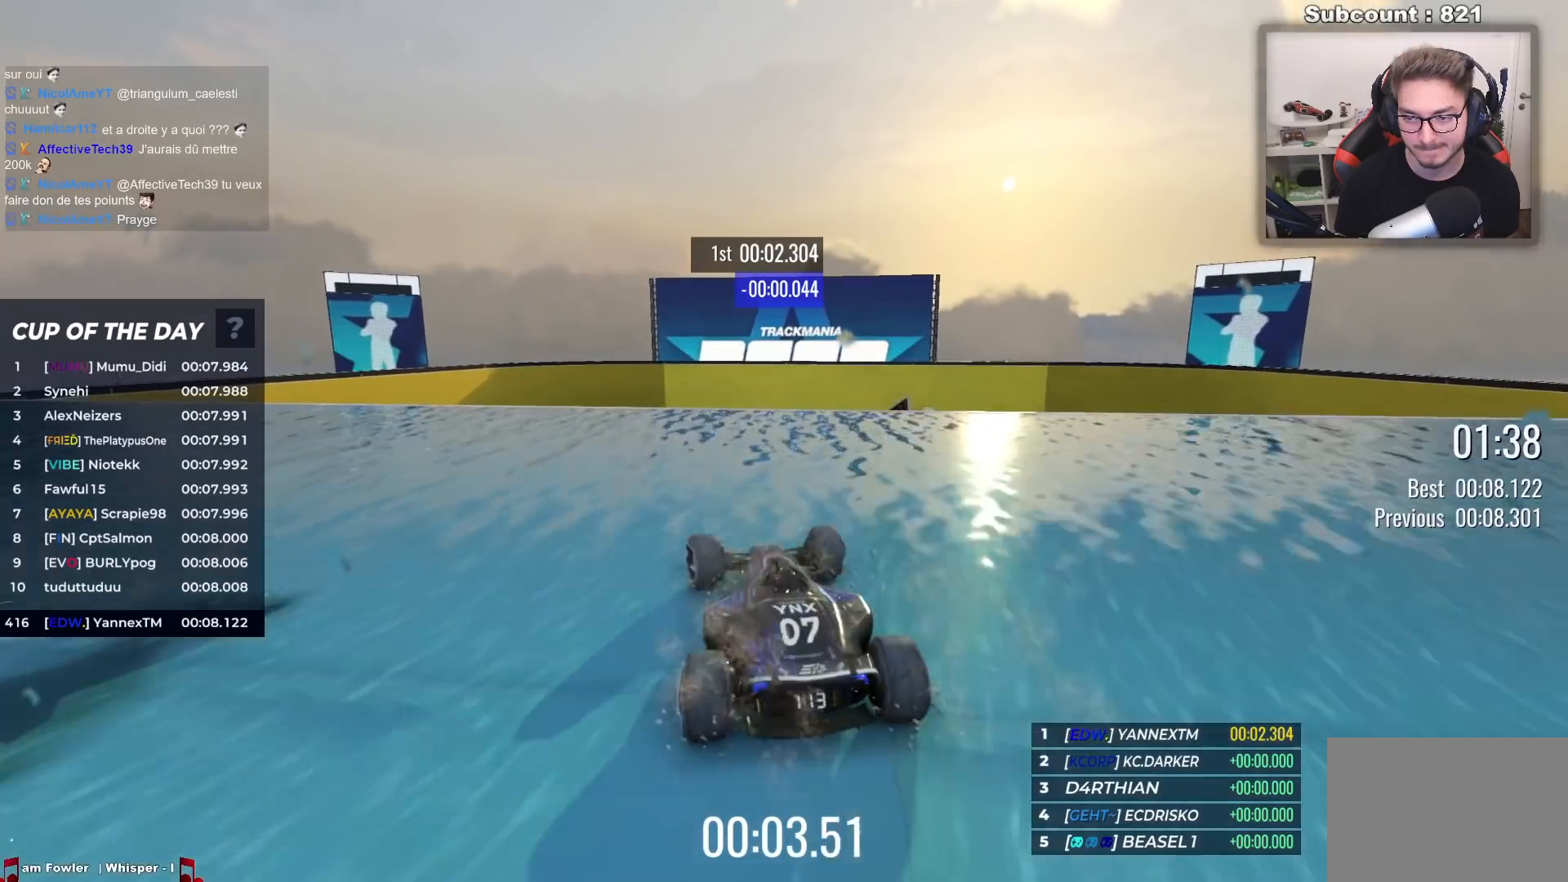
{"keys": ["up"], "events": [[200, "right", "down"], [283, "right", "up"]]}
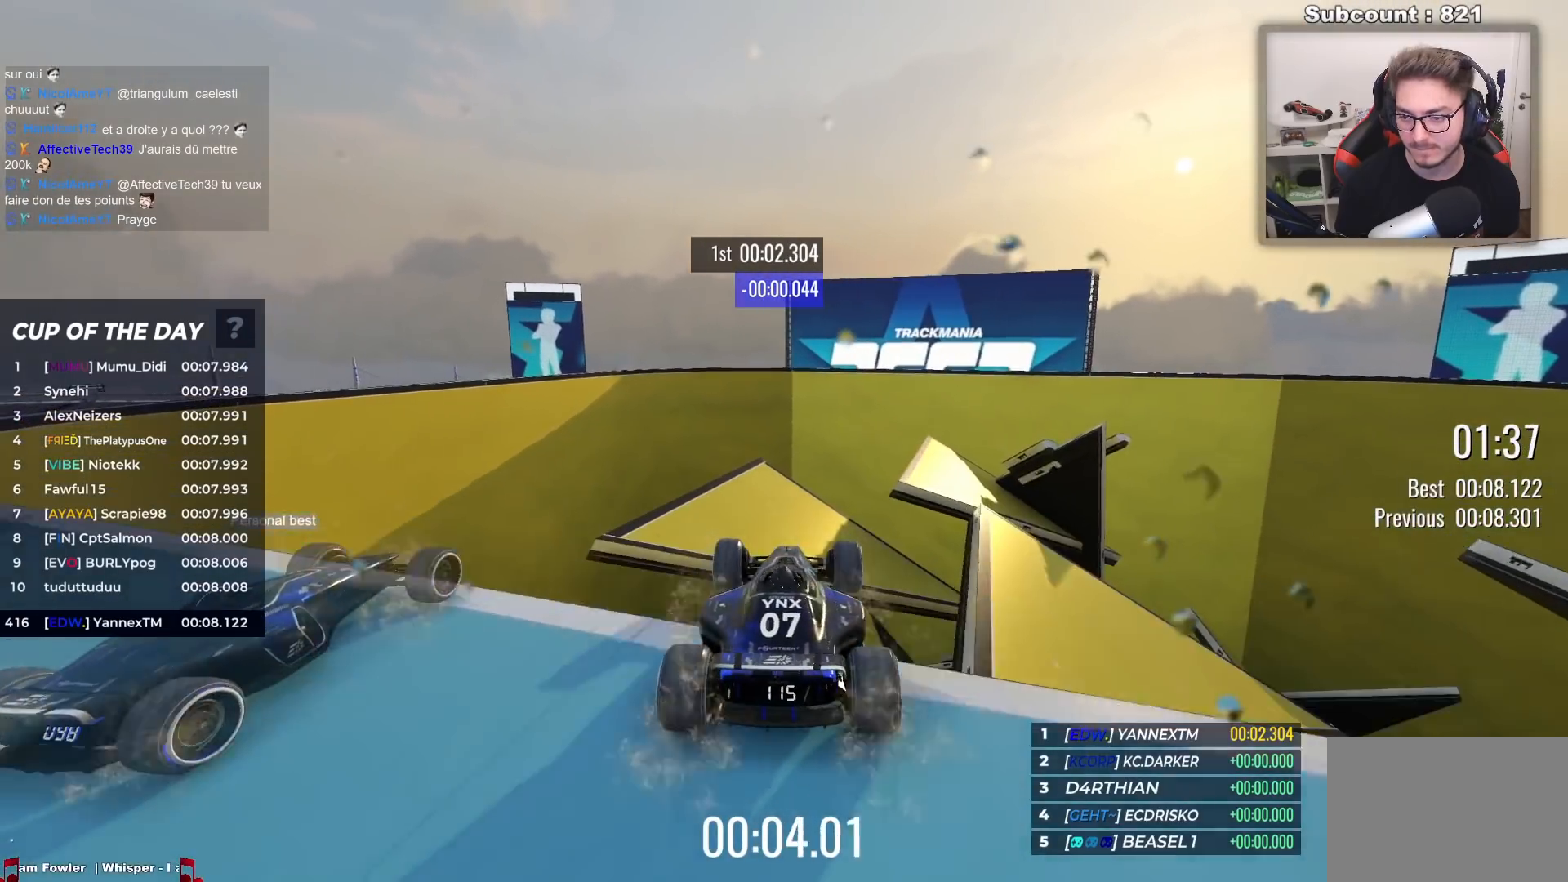
{"keys": ["up"], "events": []}
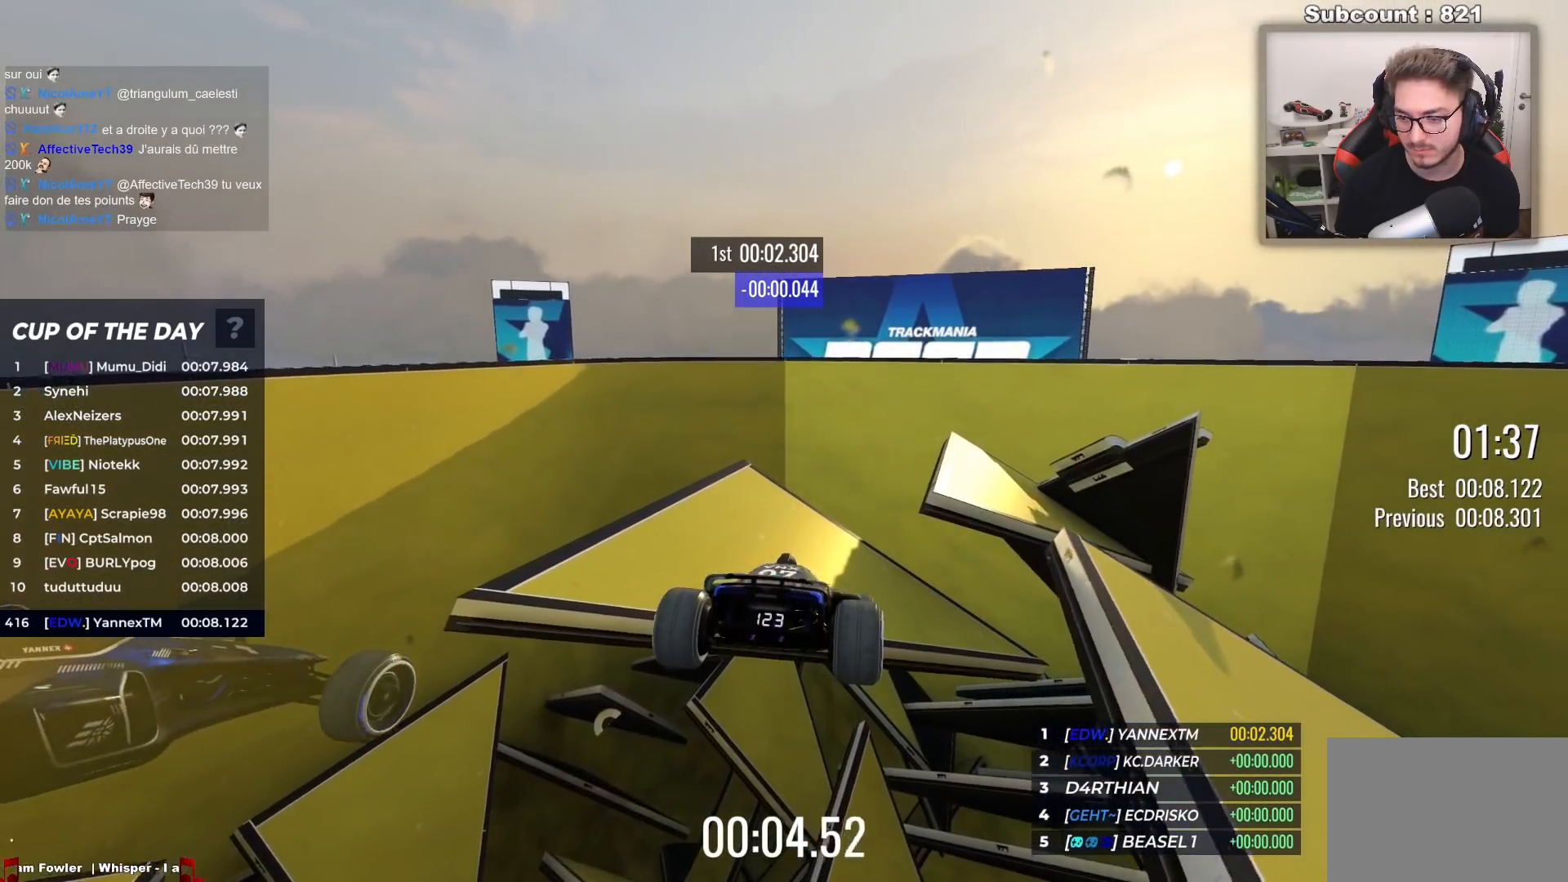
{"keys": ["up"], "events": []}
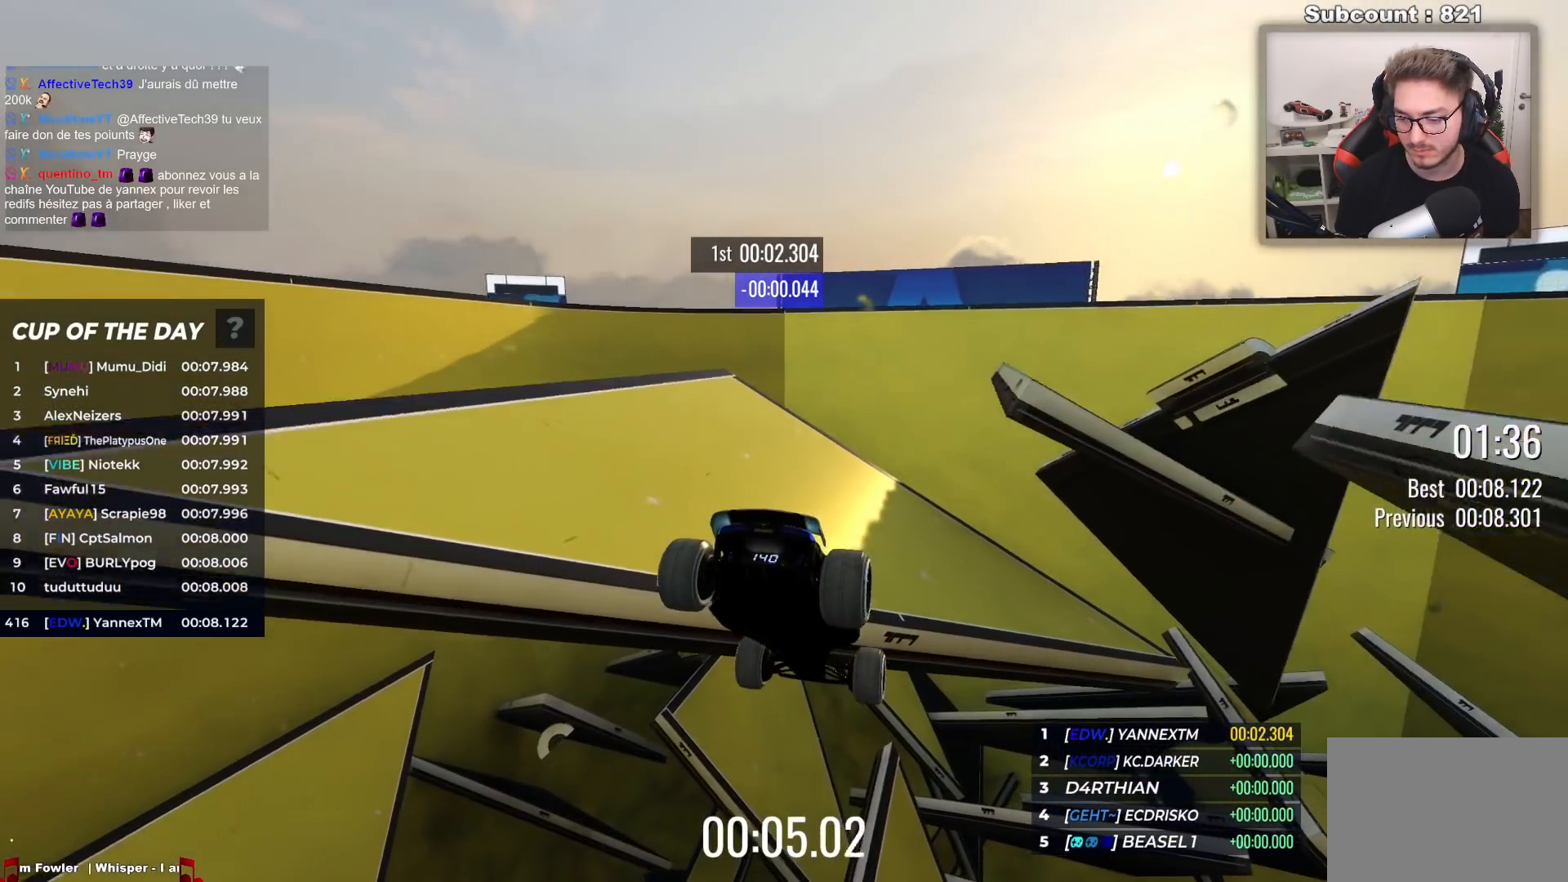
{"keys": ["up"], "events": []}
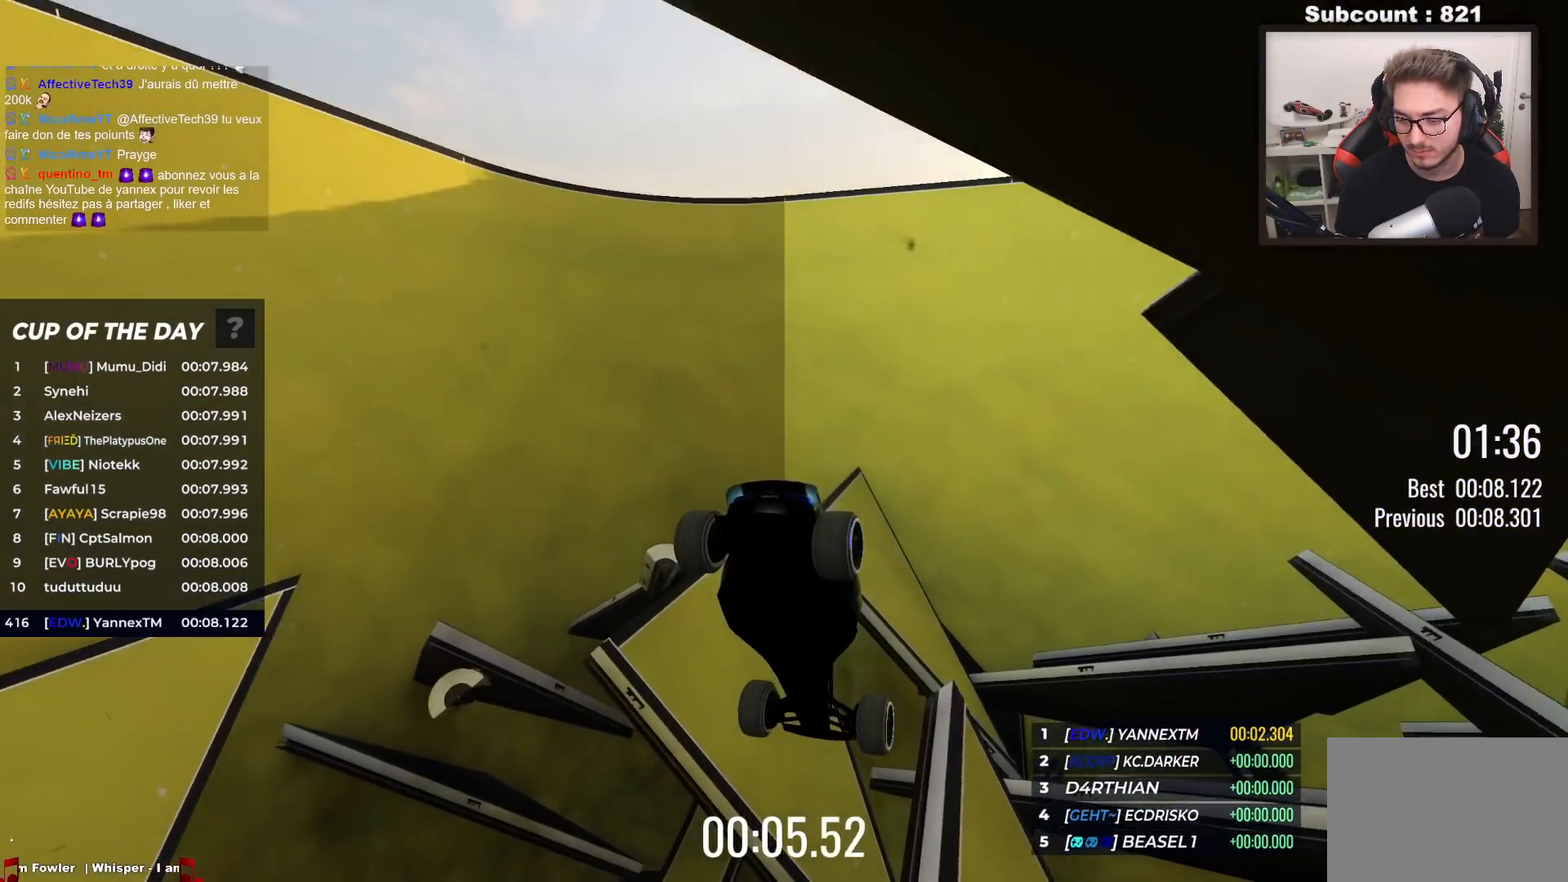
{"keys": ["up"], "events": []}
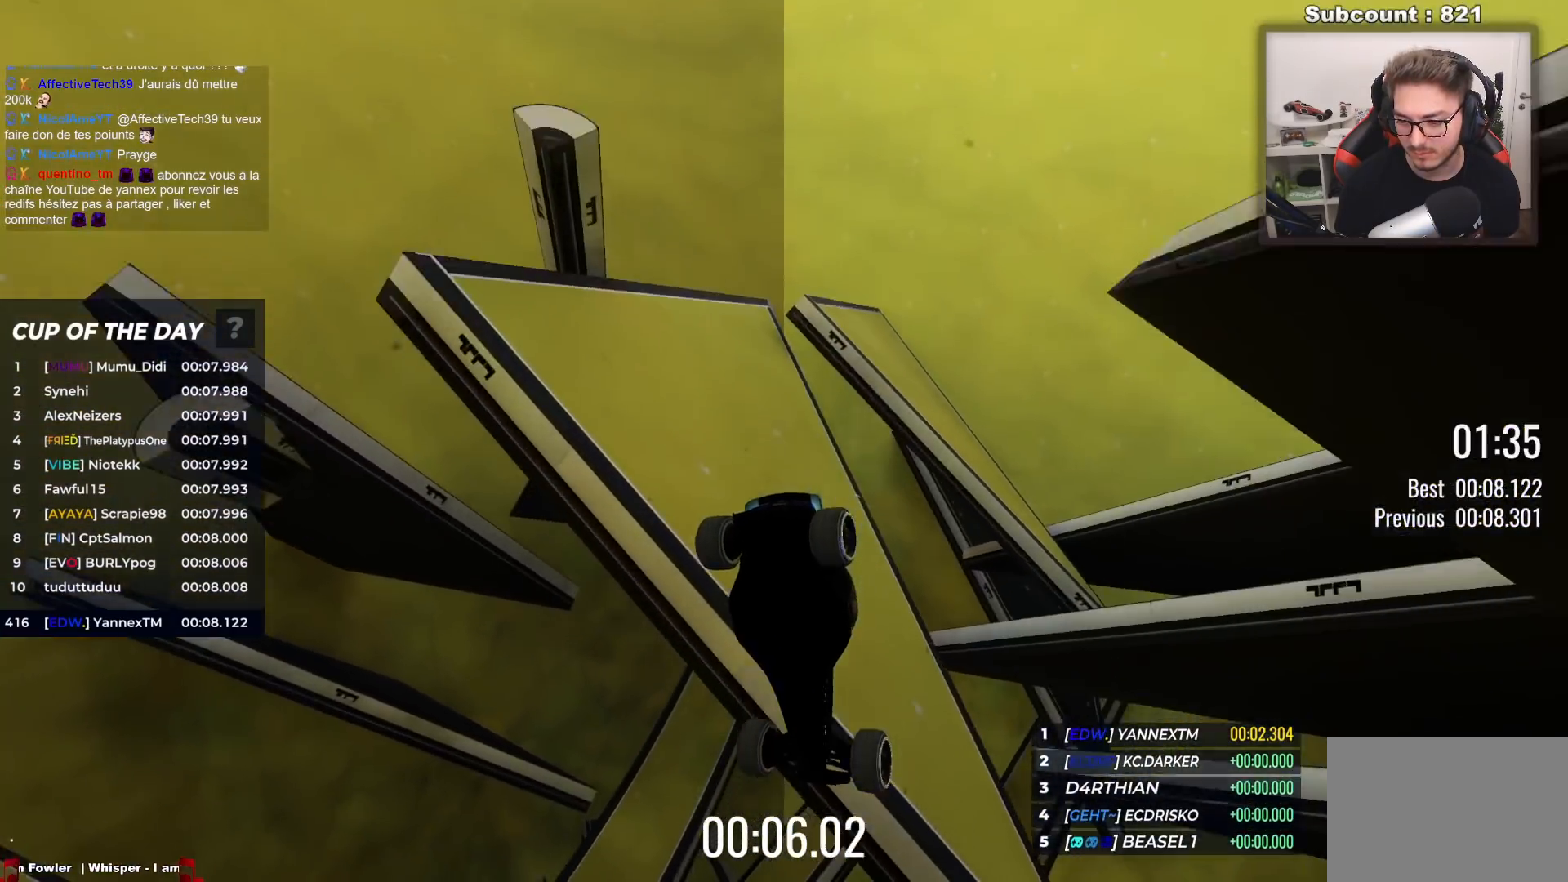
{"keys": ["up"], "events": []}
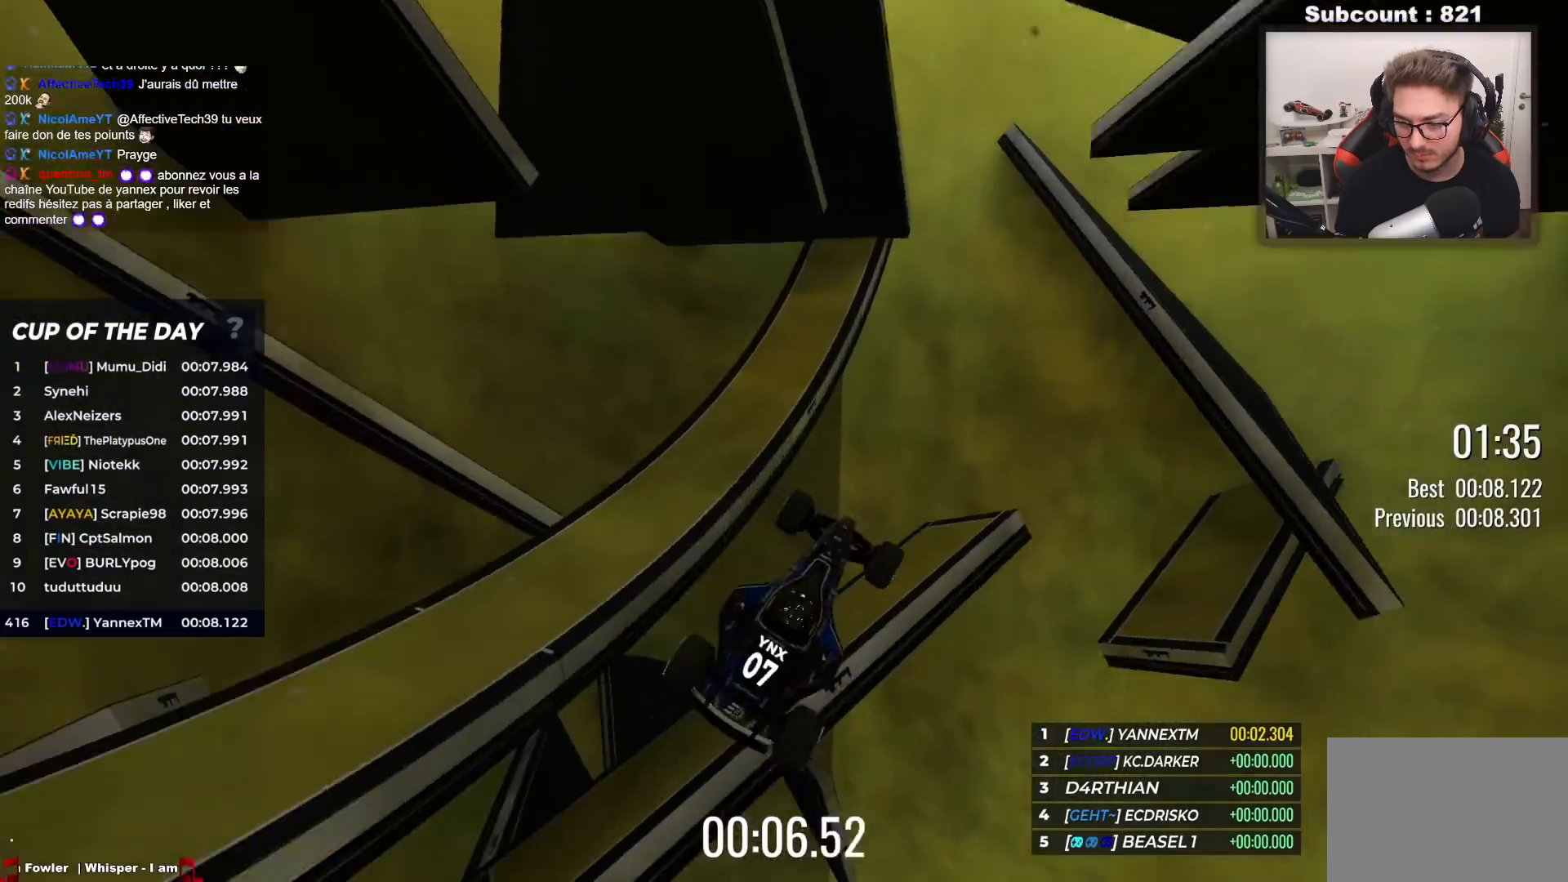
{"keys": ["up"], "events": []}
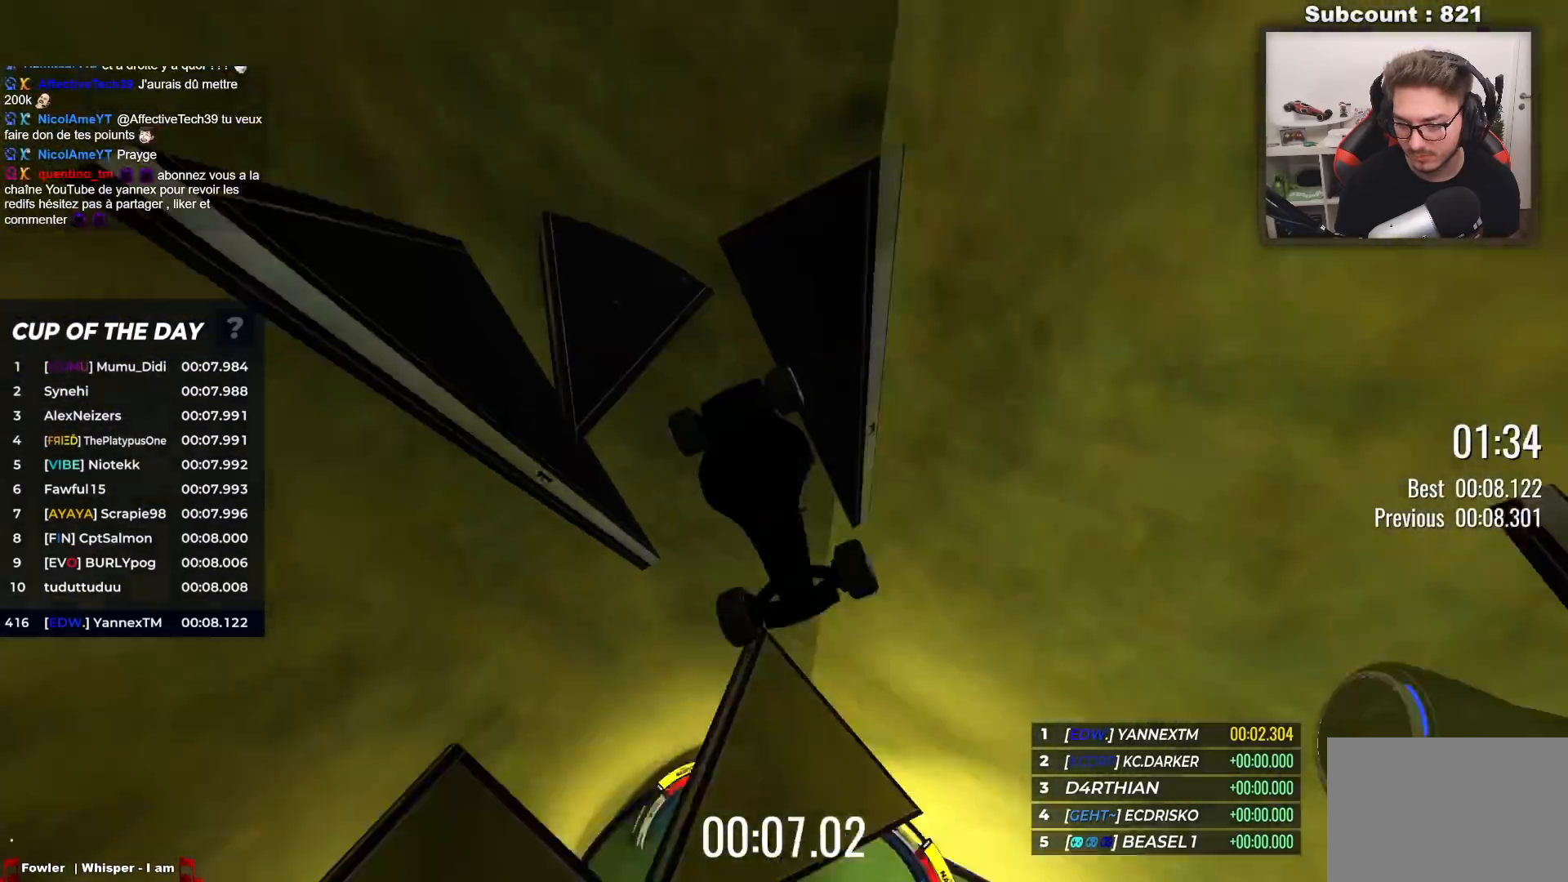
{"keys": ["up"], "events": []}
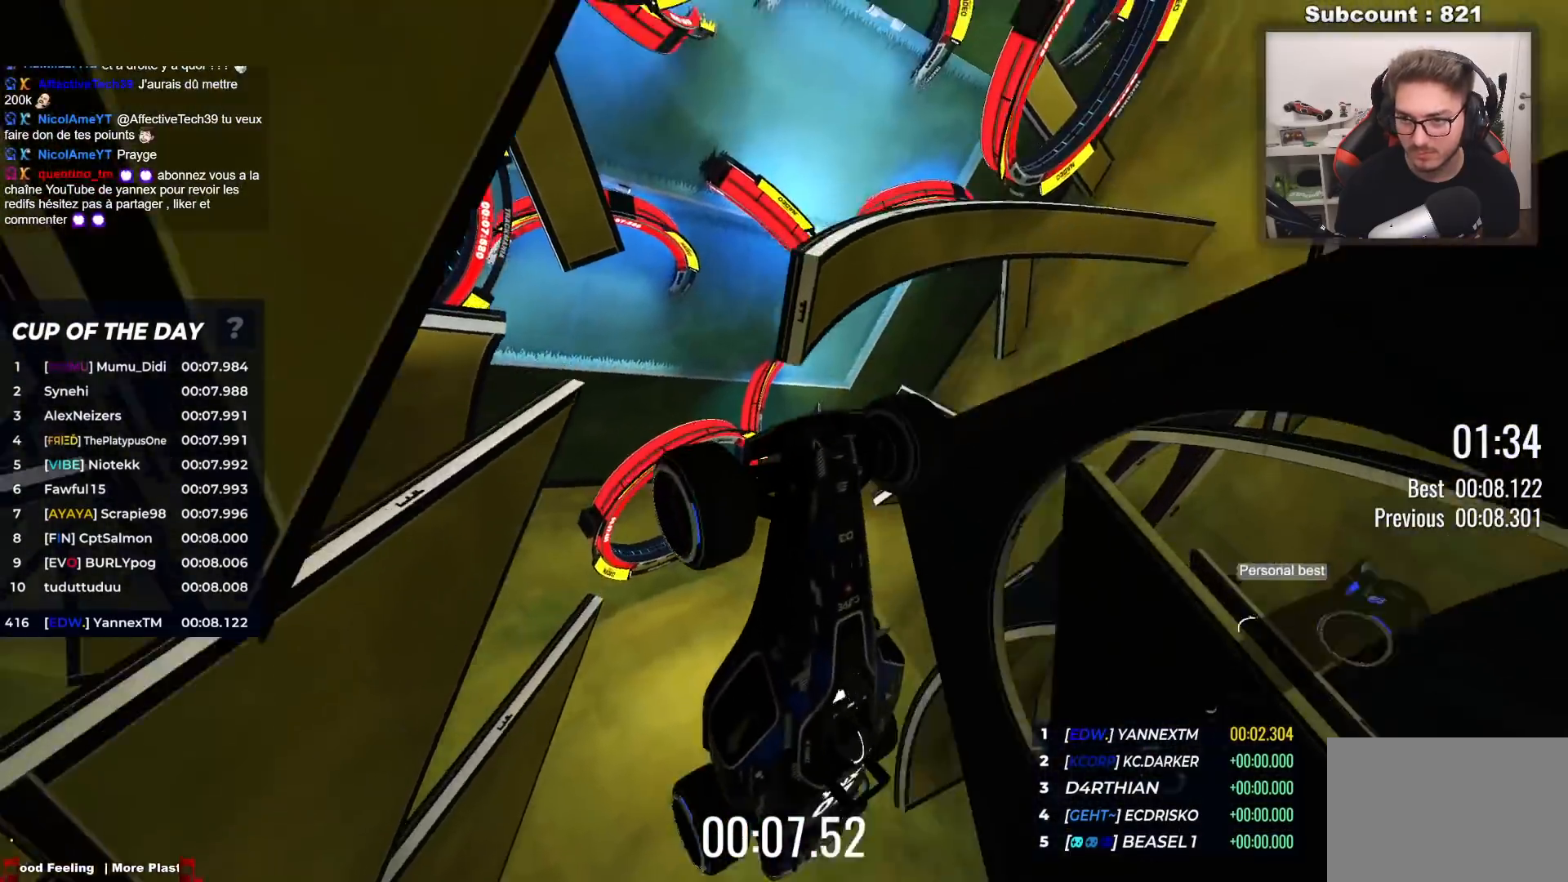
{"keys": ["up"], "events": []}
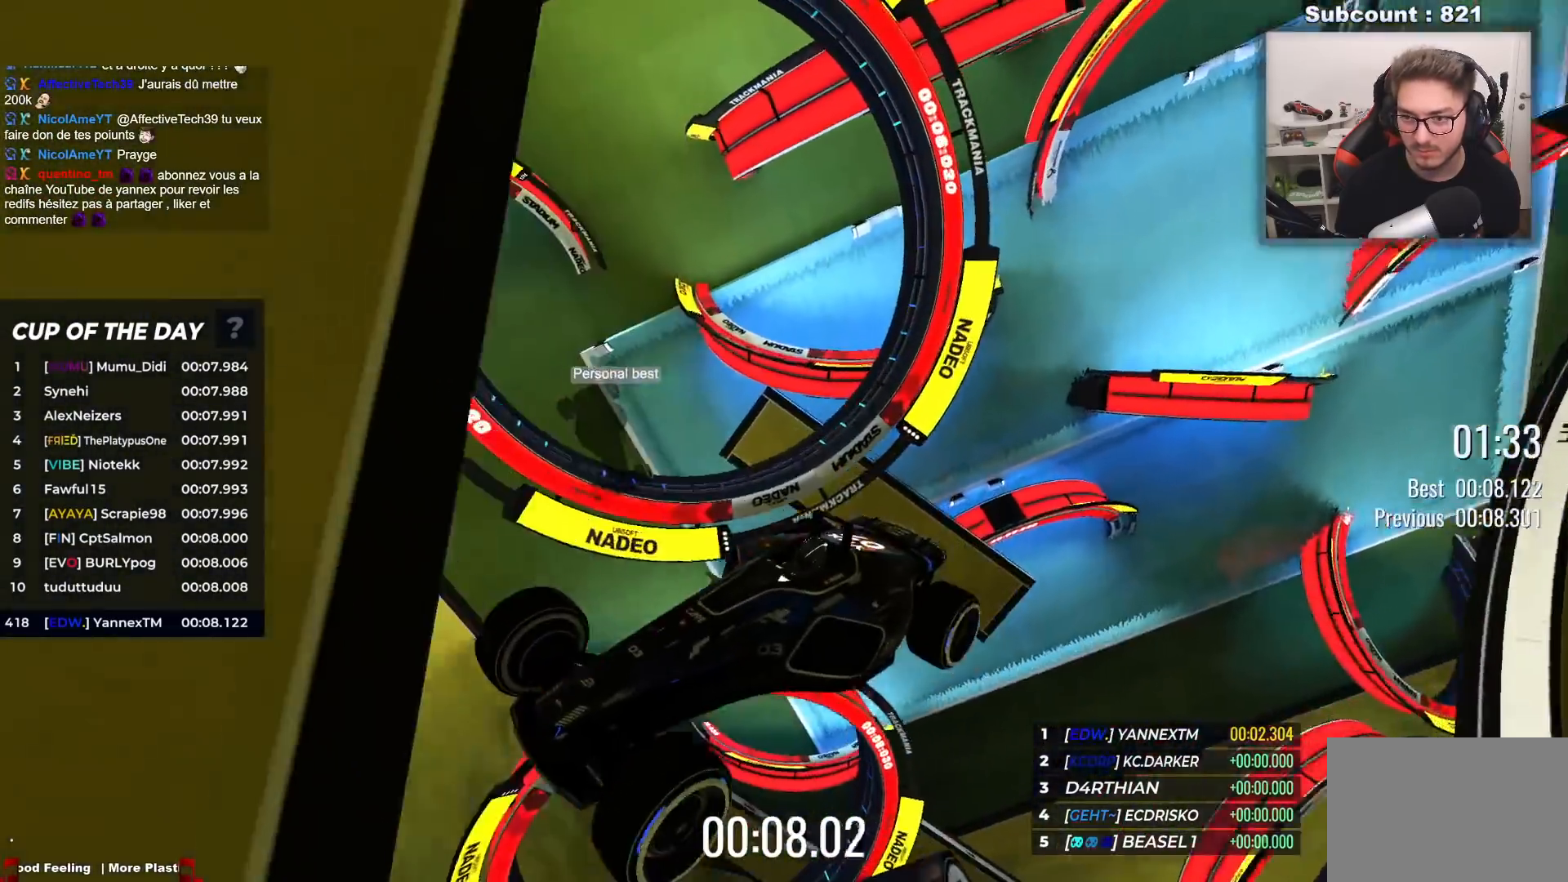
{"keys": ["up"], "events": []}
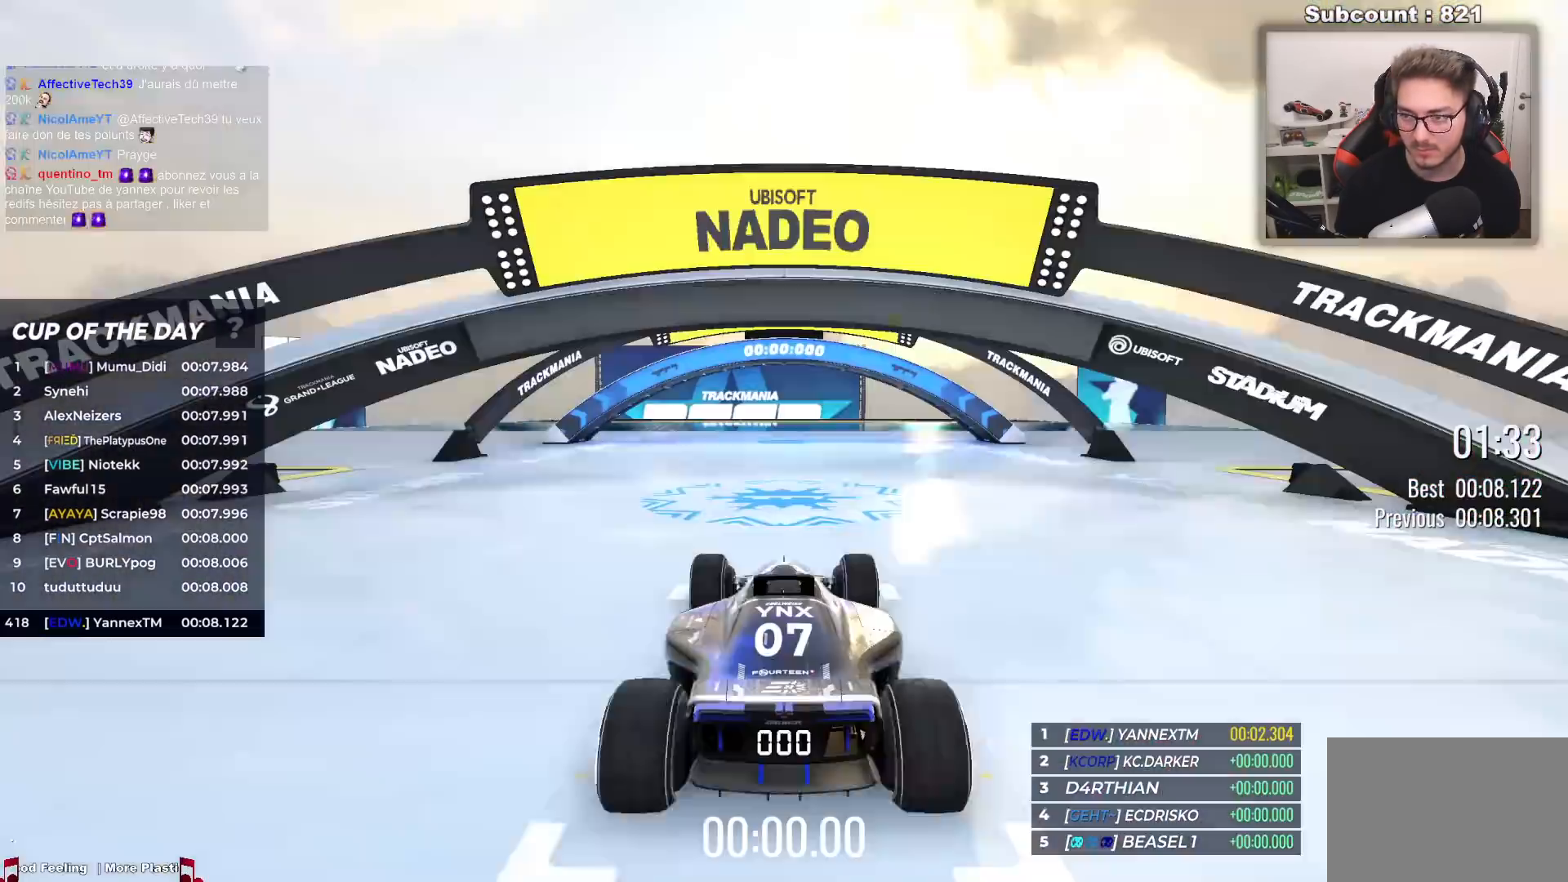
{"keys": [], "events": [[17, "up", "up"]]}
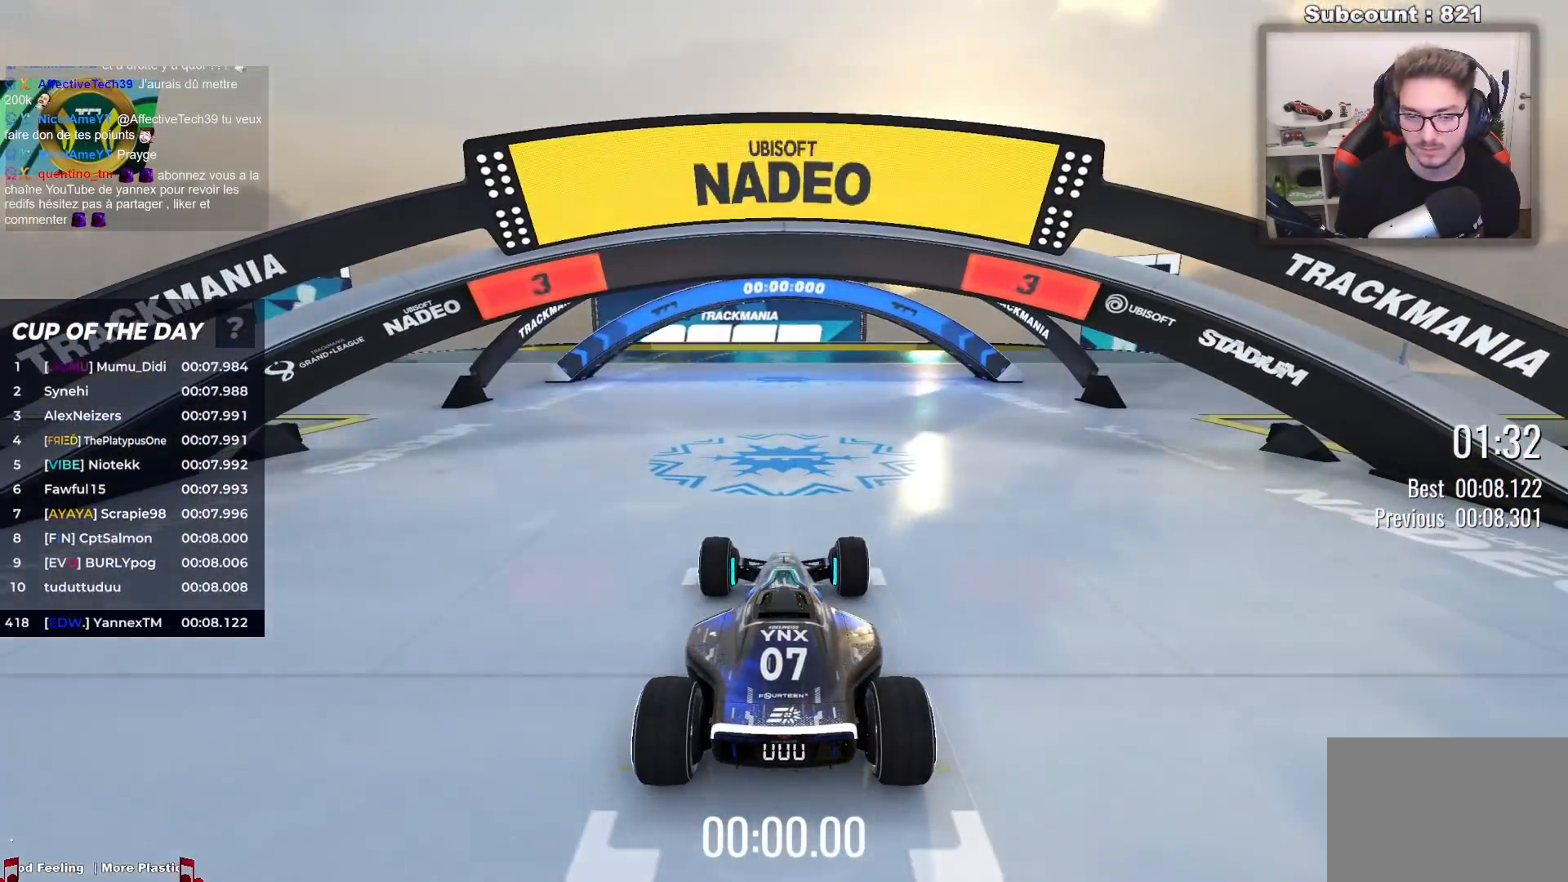
{"keys": [], "events": []}